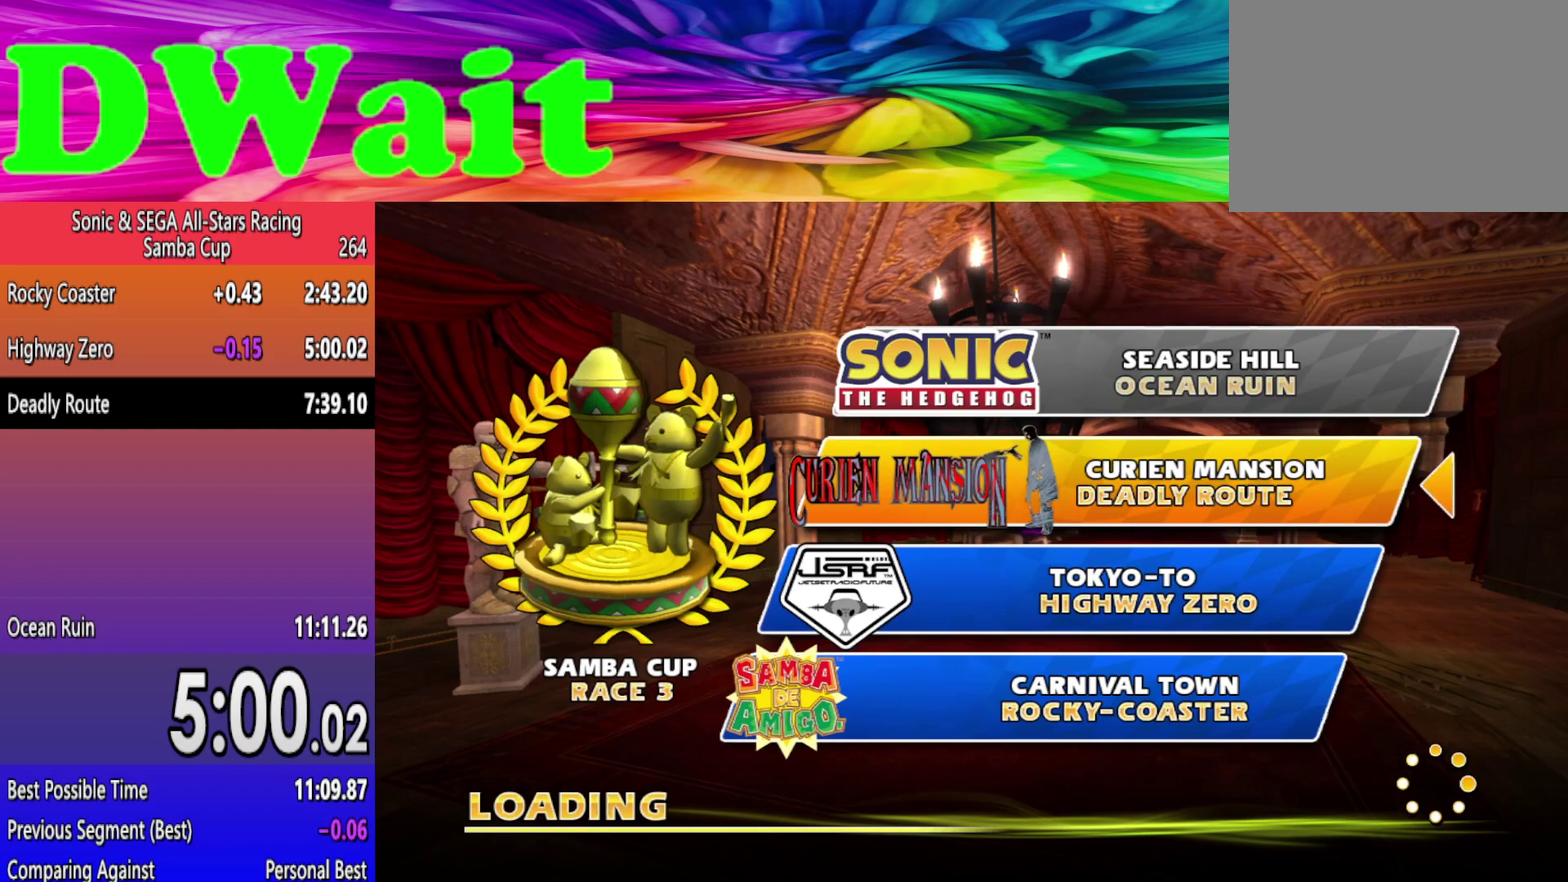
Gameplay with a controller (Xbox layout); each line is a JSON object with the inputs held at the frame after it. "events" lists button and stick changes between this image and that frame as [ms after this image, input, new state], when the widget could be followed in between. Not read: L2 L3 R3.
{"buttons": ["R2"], "left_stick": "center", "right_stick": "center", "events": []}
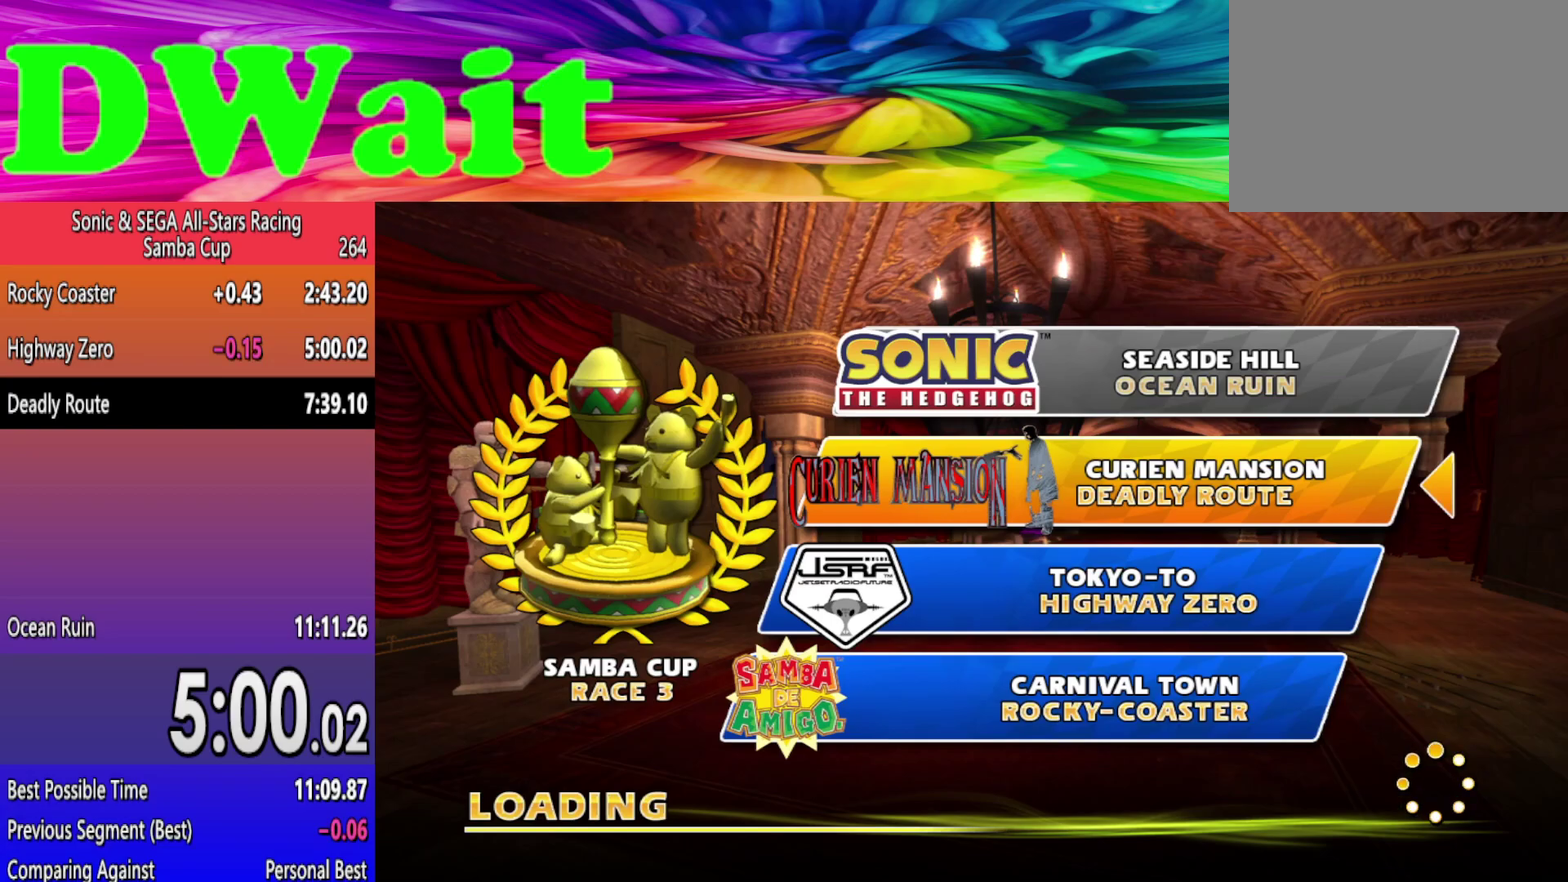
{"buttons": ["R2"], "left_stick": "center", "right_stick": "center", "events": []}
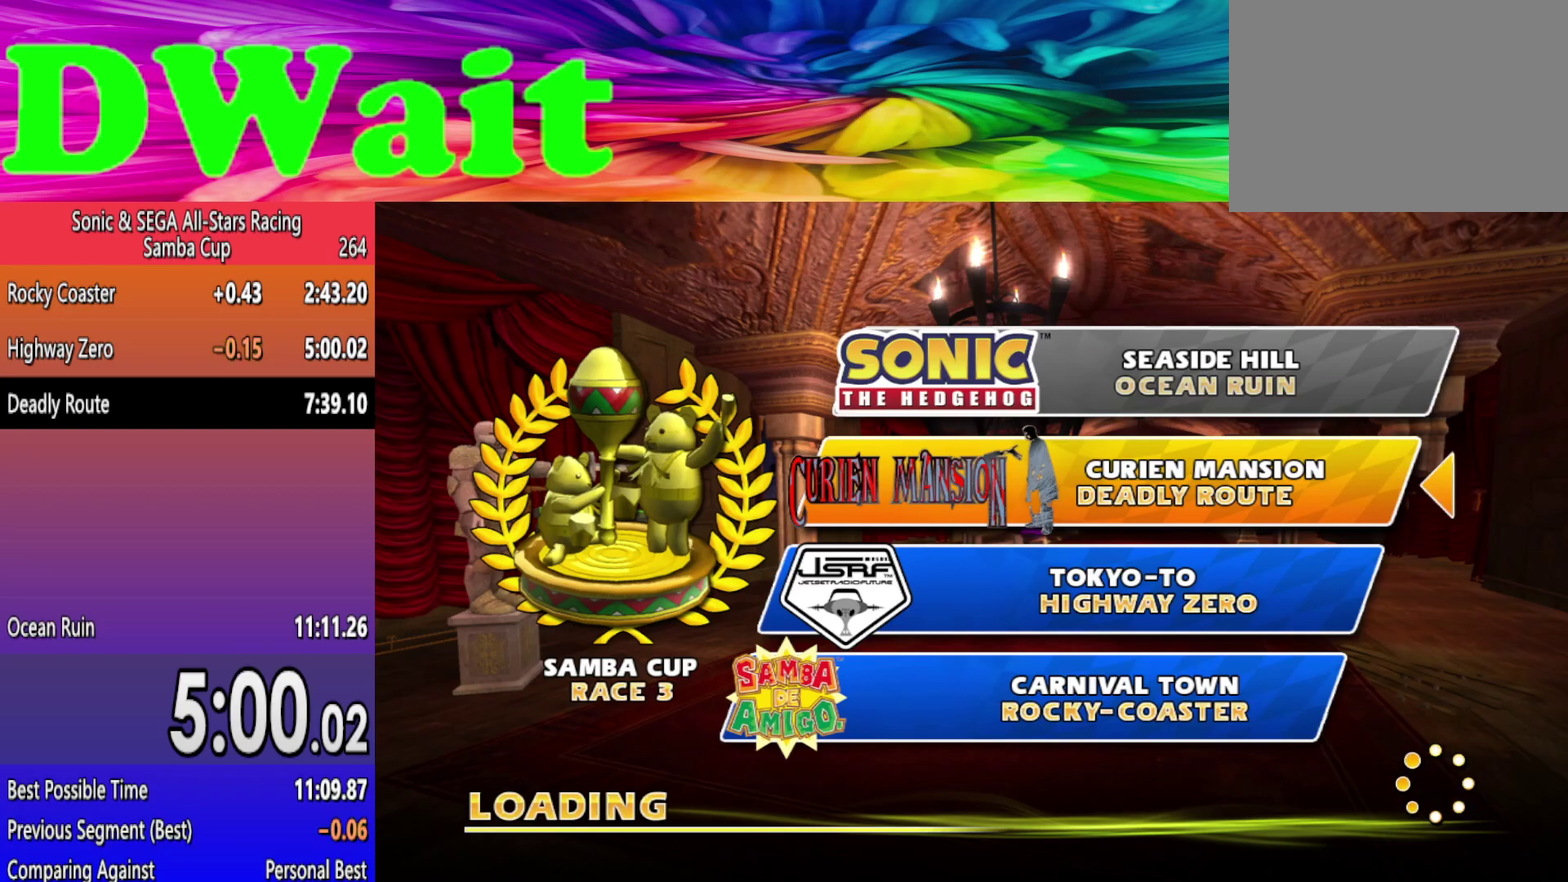
{"buttons": ["R2"], "left_stick": "center", "right_stick": "center", "events": []}
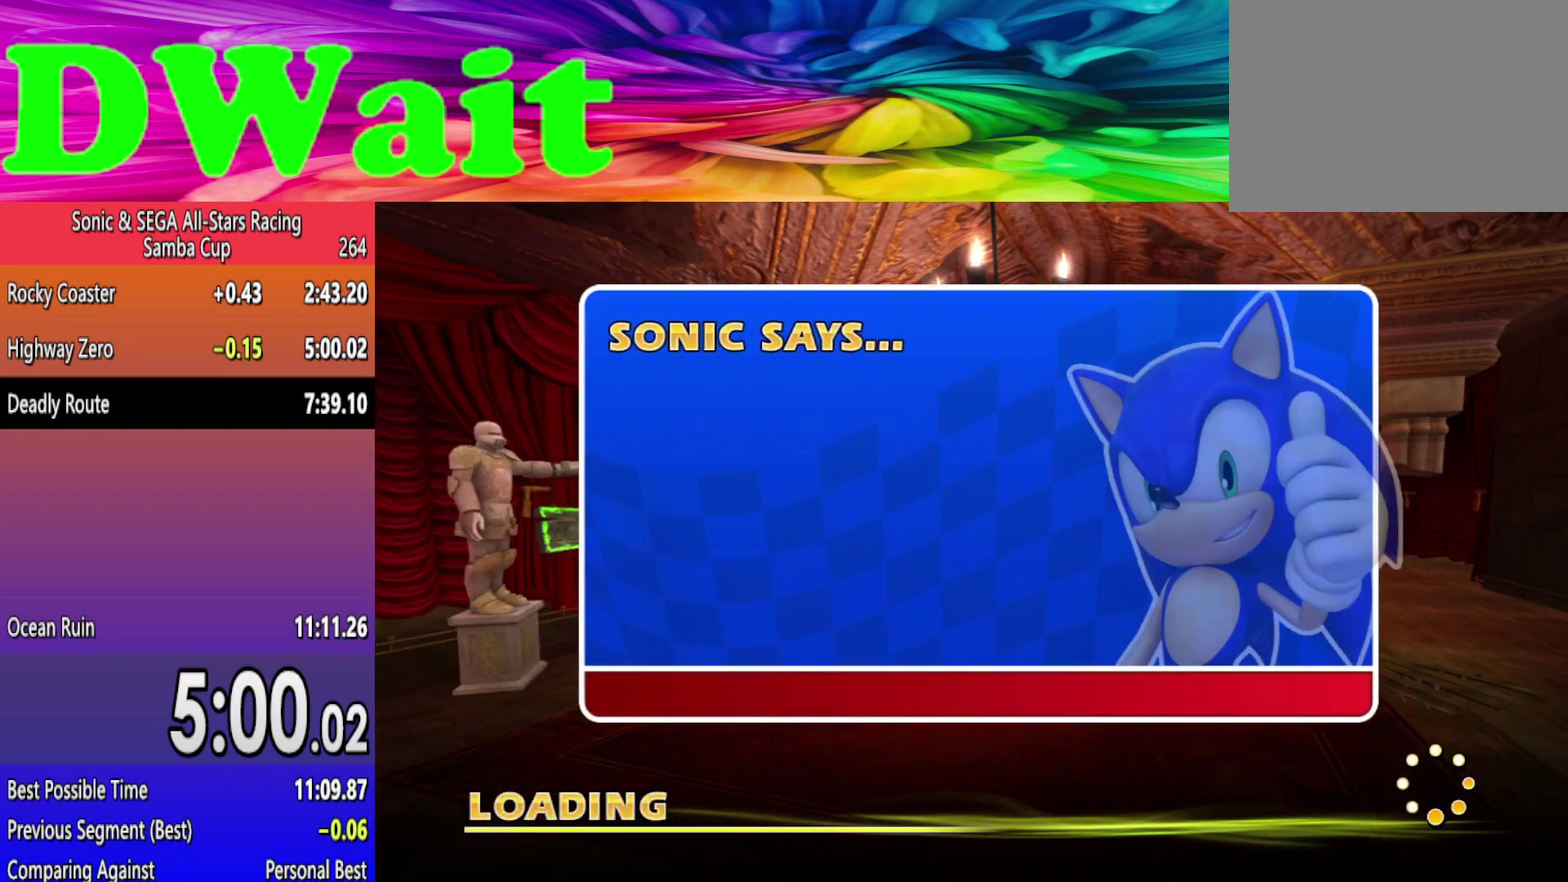
{"buttons": ["R2"], "left_stick": "center", "right_stick": "center", "events": []}
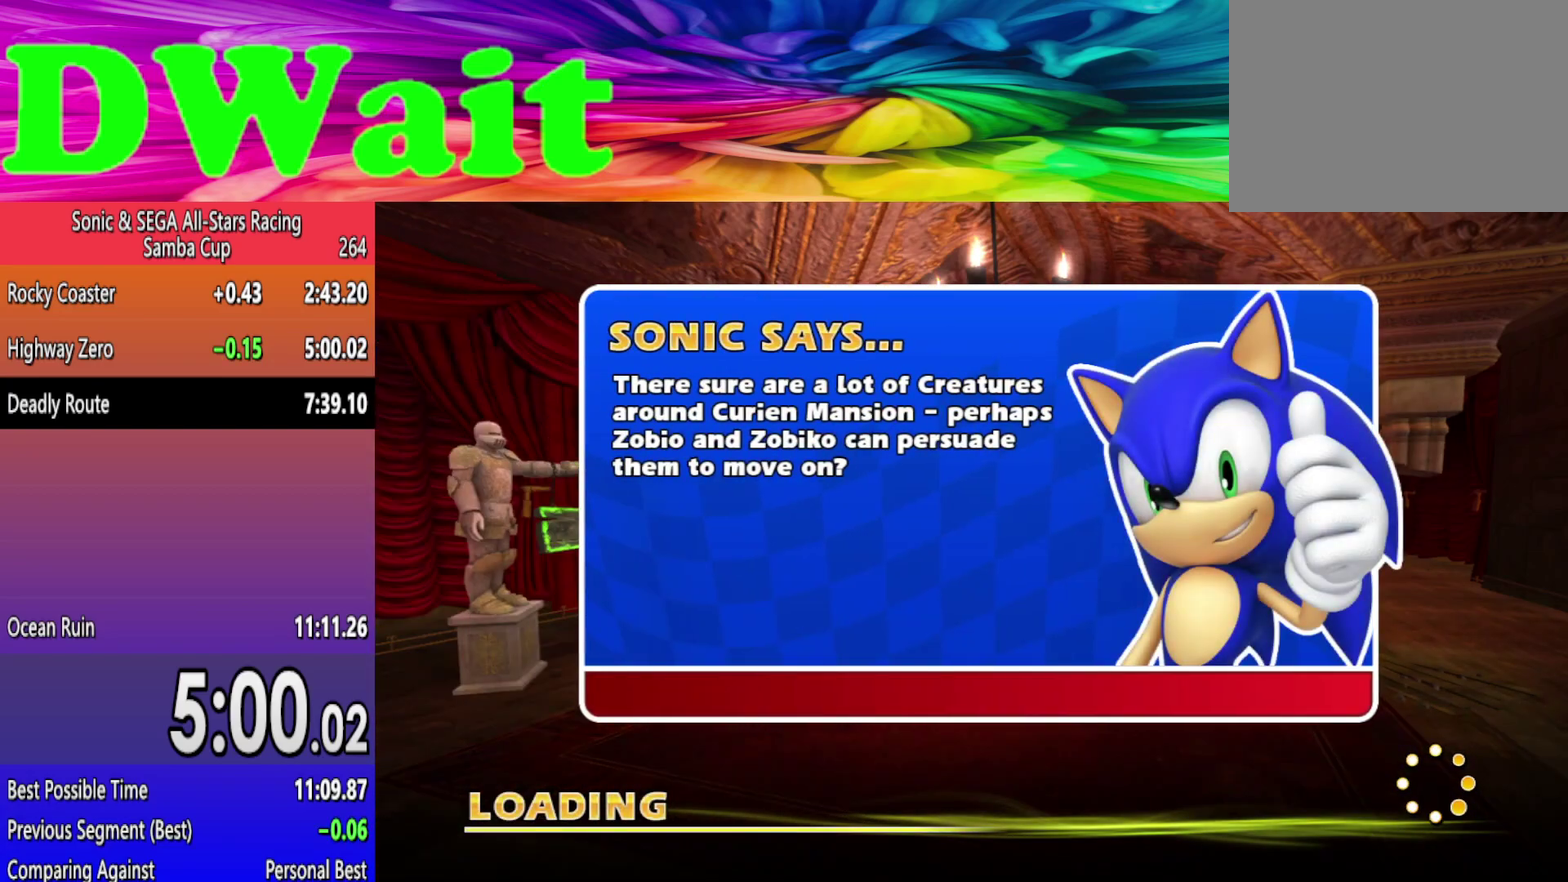
{"buttons": ["R2"], "left_stick": "center", "right_stick": "center", "events": []}
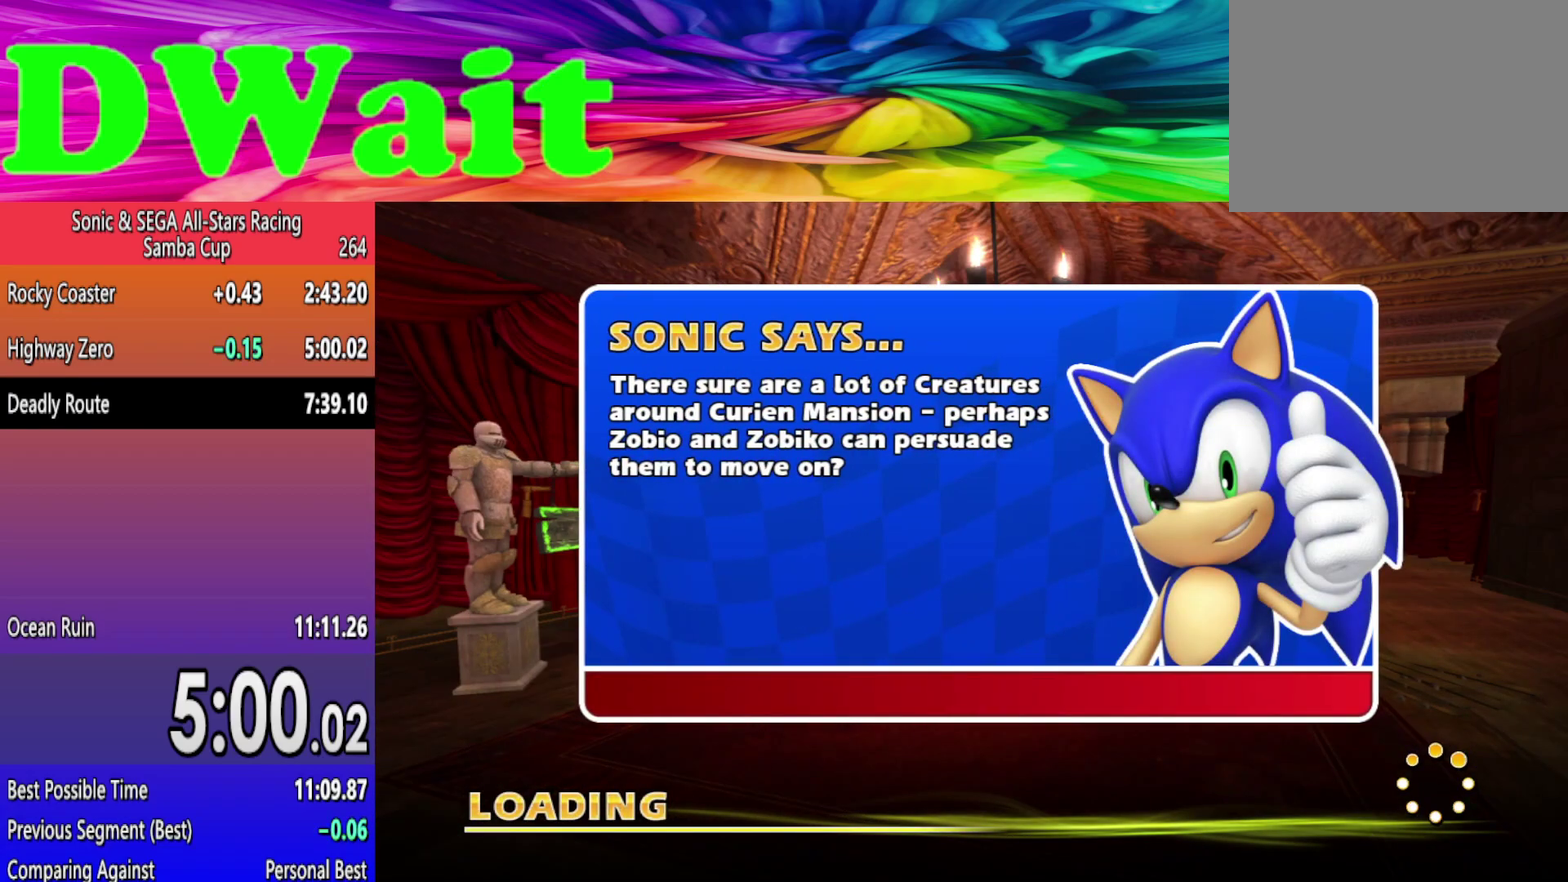
{"buttons": ["R2"], "left_stick": "center", "right_stick": "center", "events": []}
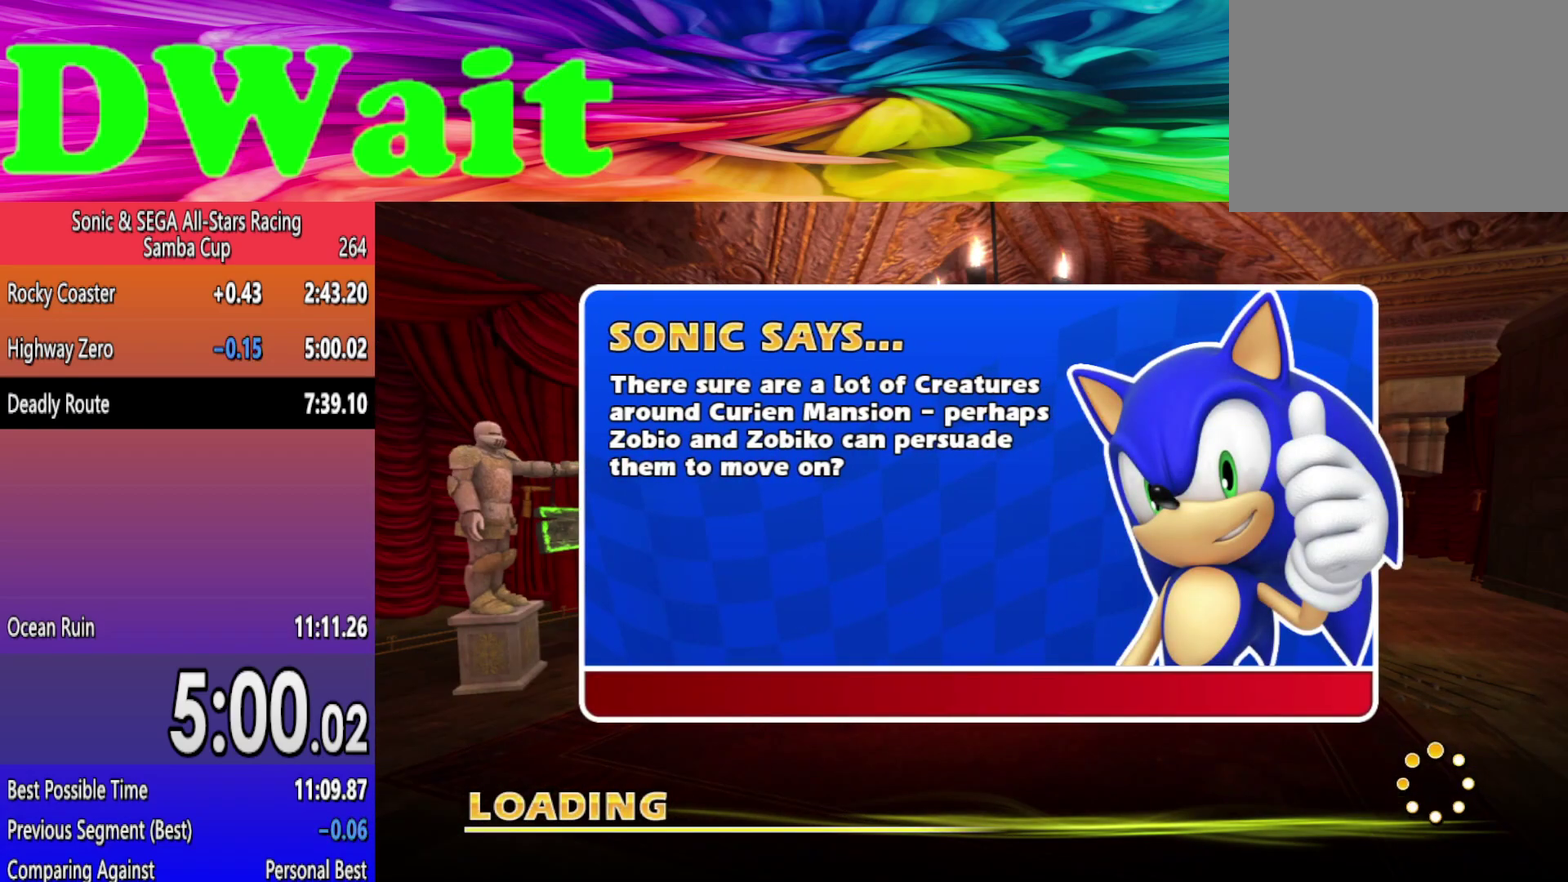
{"buttons": ["R2"], "left_stick": "center", "right_stick": "center", "events": []}
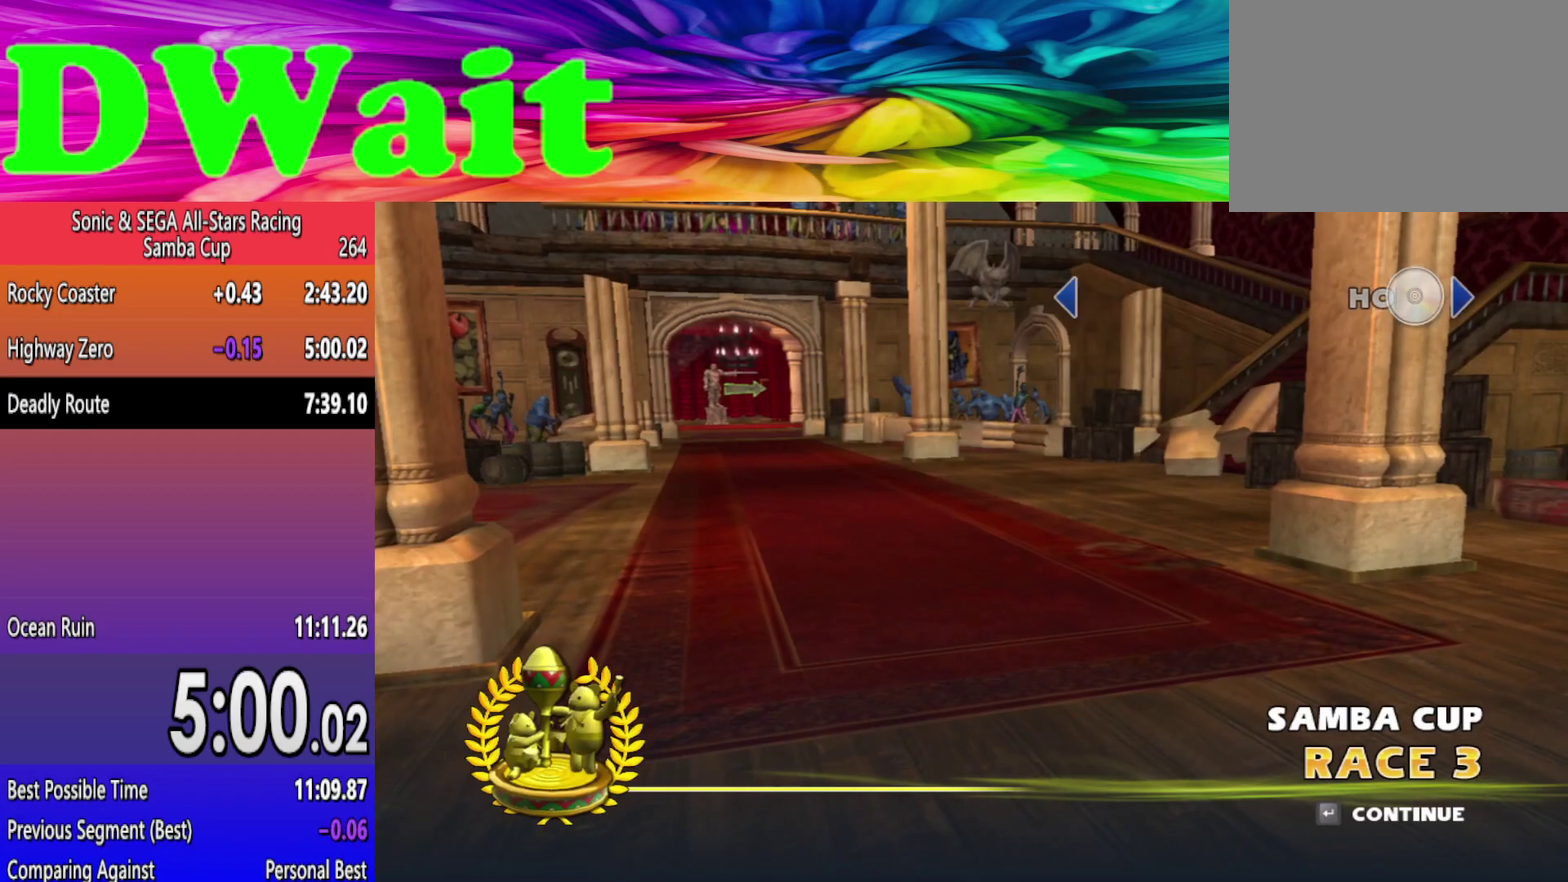
{"buttons": ["R2"], "left_stick": "center", "right_stick": "center", "events": [[367, "A", "down"], [483, "A", "up"]]}
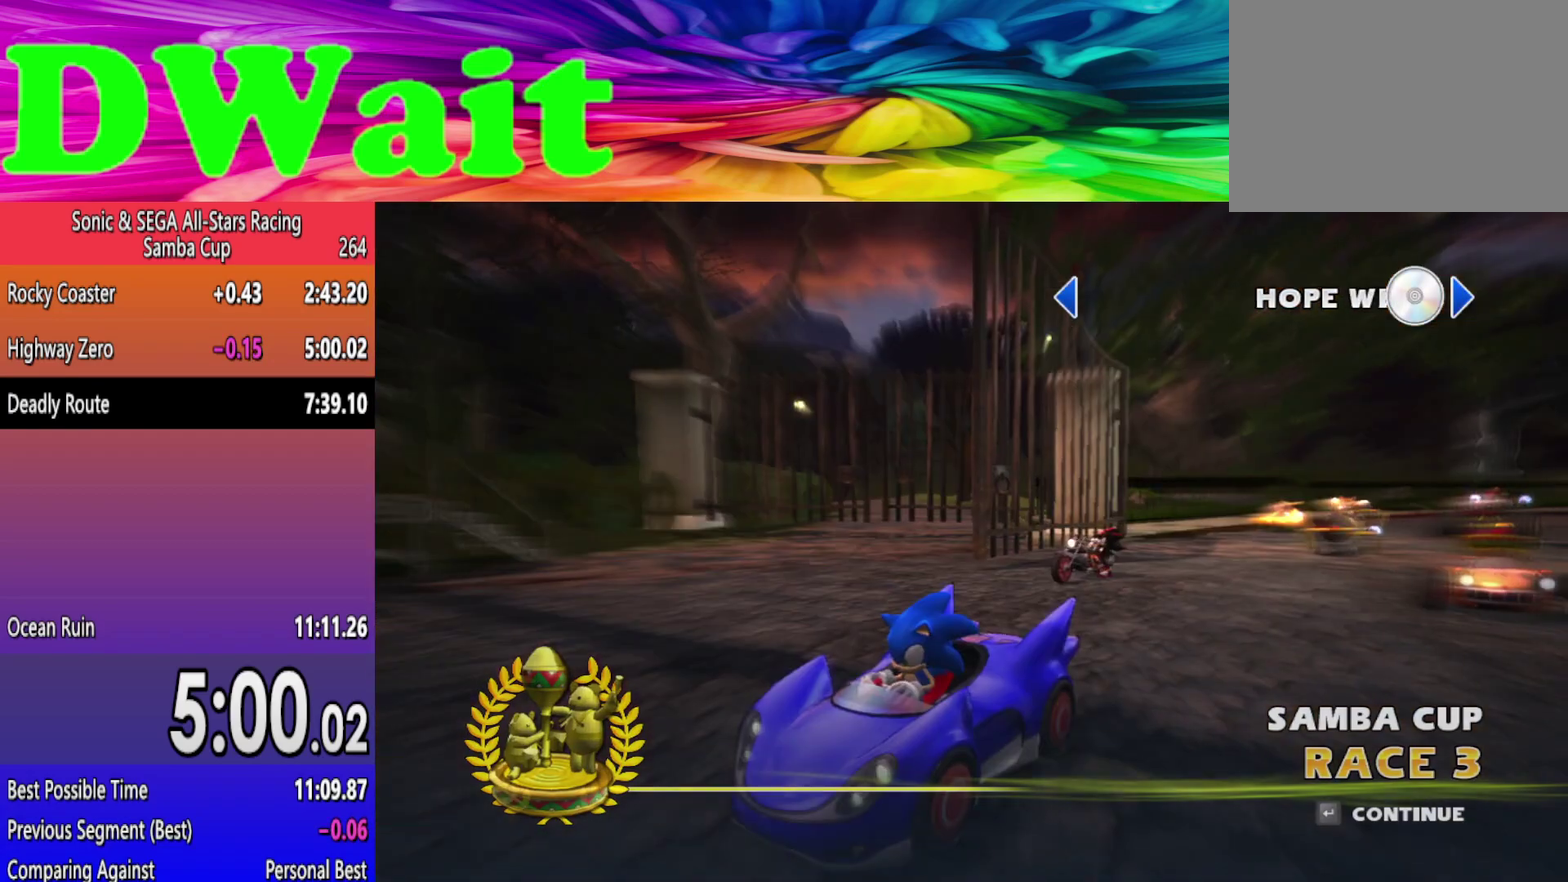
{"buttons": ["R2"], "left_stick": "center", "right_stick": "center", "events": []}
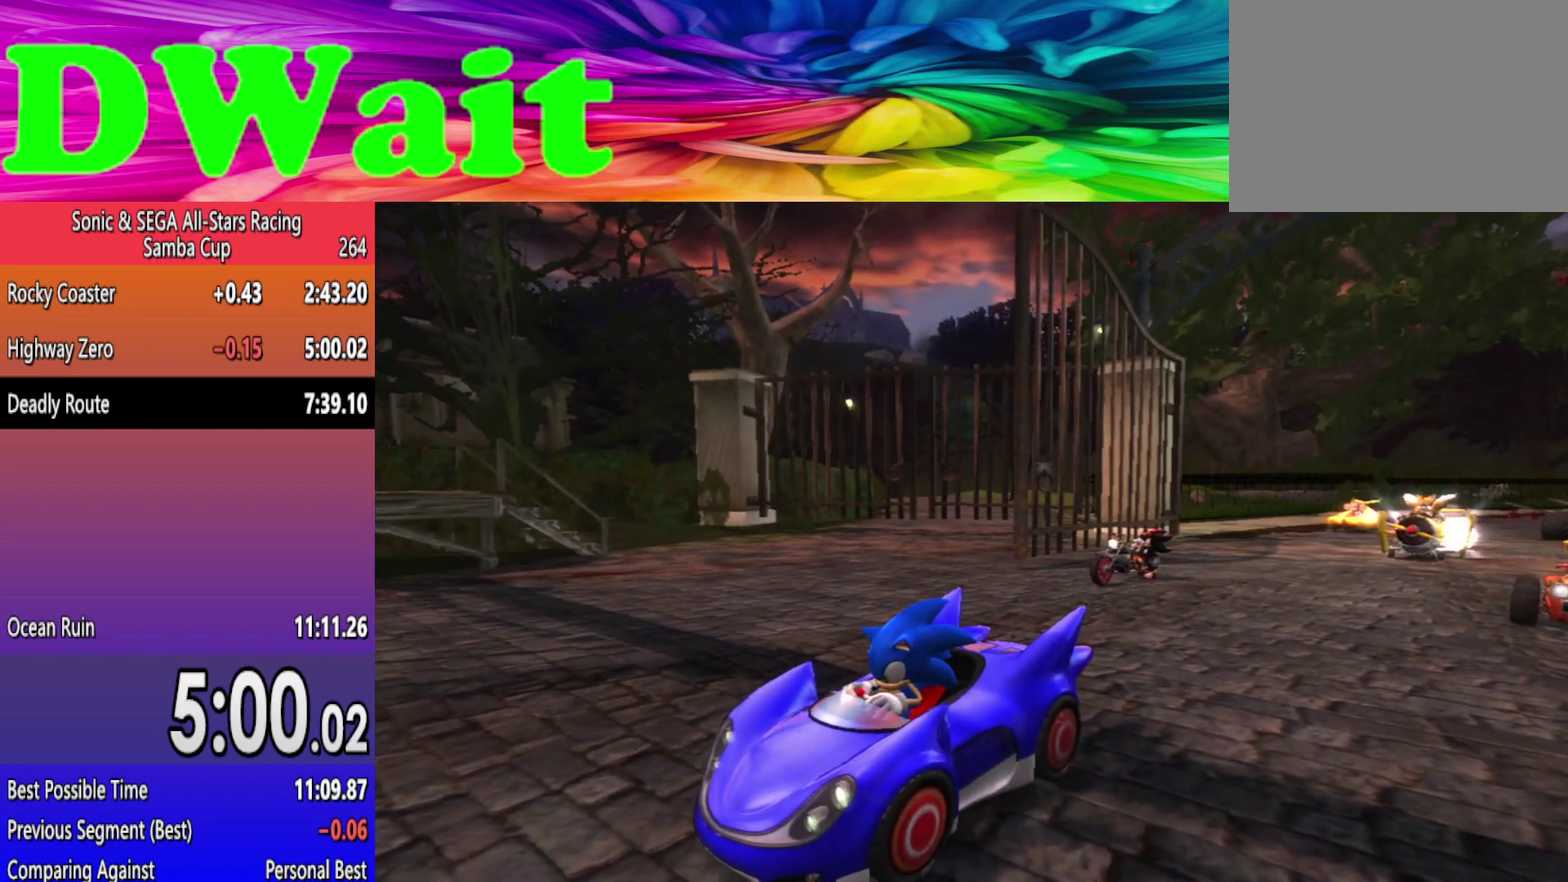
{"buttons": ["A", "R2"], "left_stick": "center", "right_stick": "center", "events": [[467, "A", "down"]]}
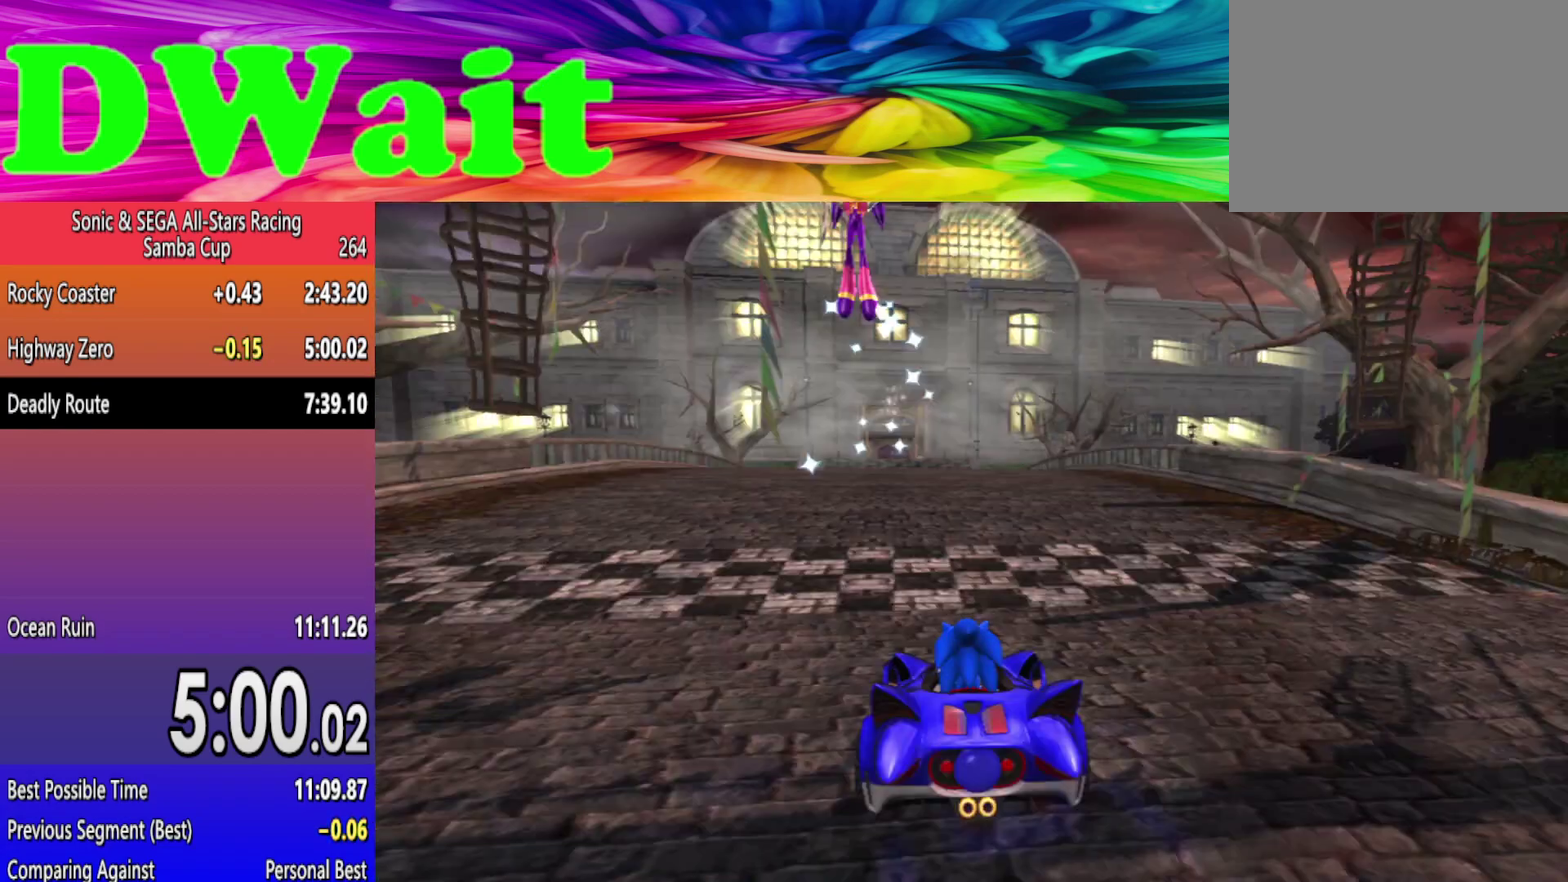
{"buttons": ["R2"], "left_stick": "center", "right_stick": "center", "events": [[83, "A", "up"]]}
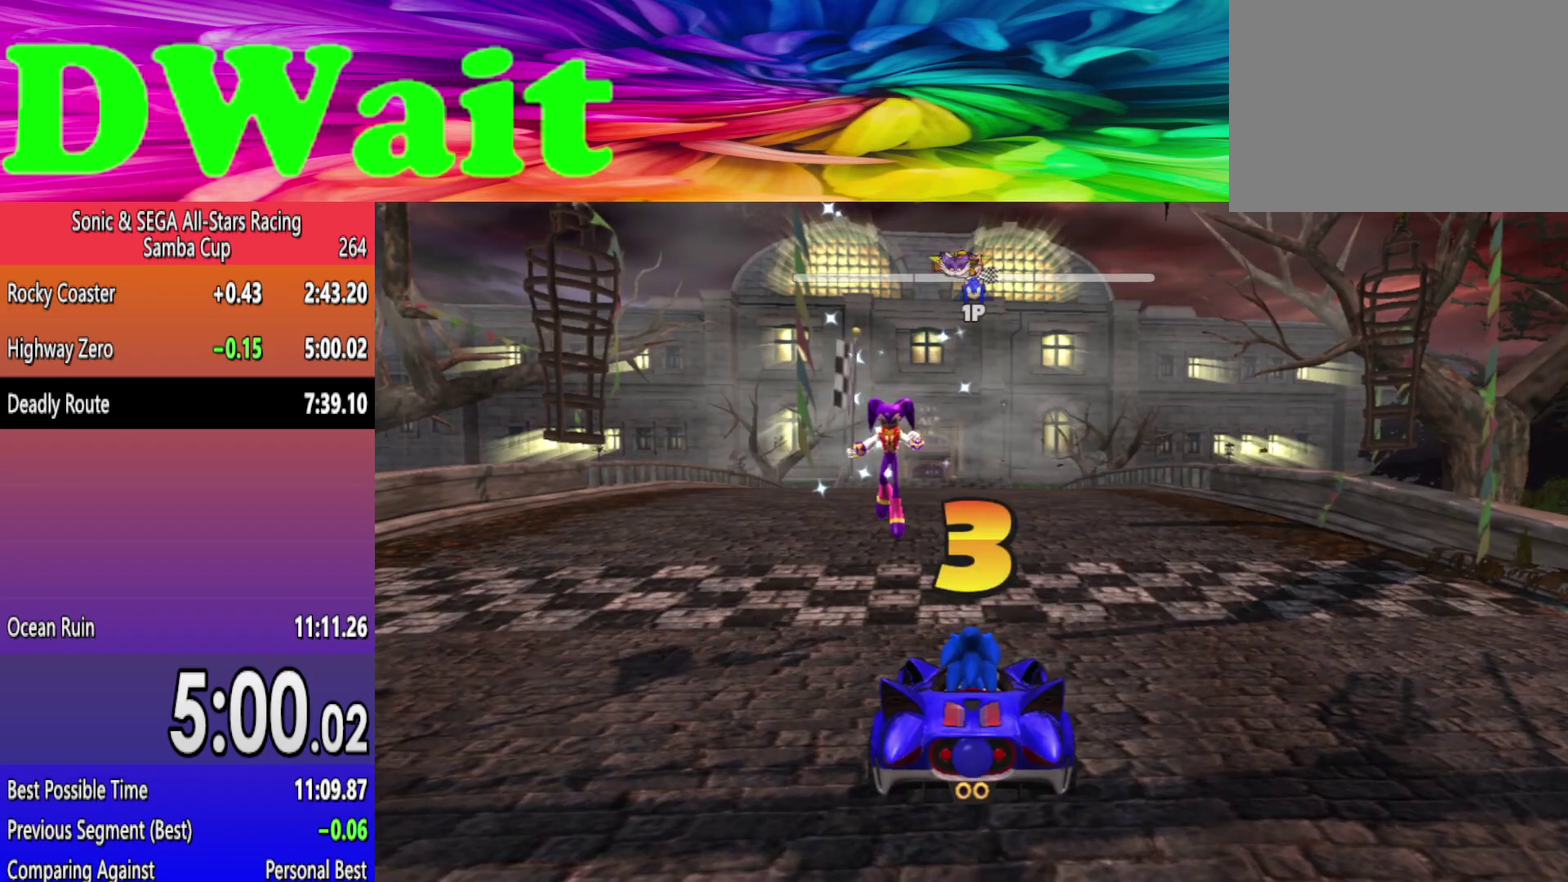
{"buttons": ["R2"], "left_stick": "center", "right_stick": "center", "events": []}
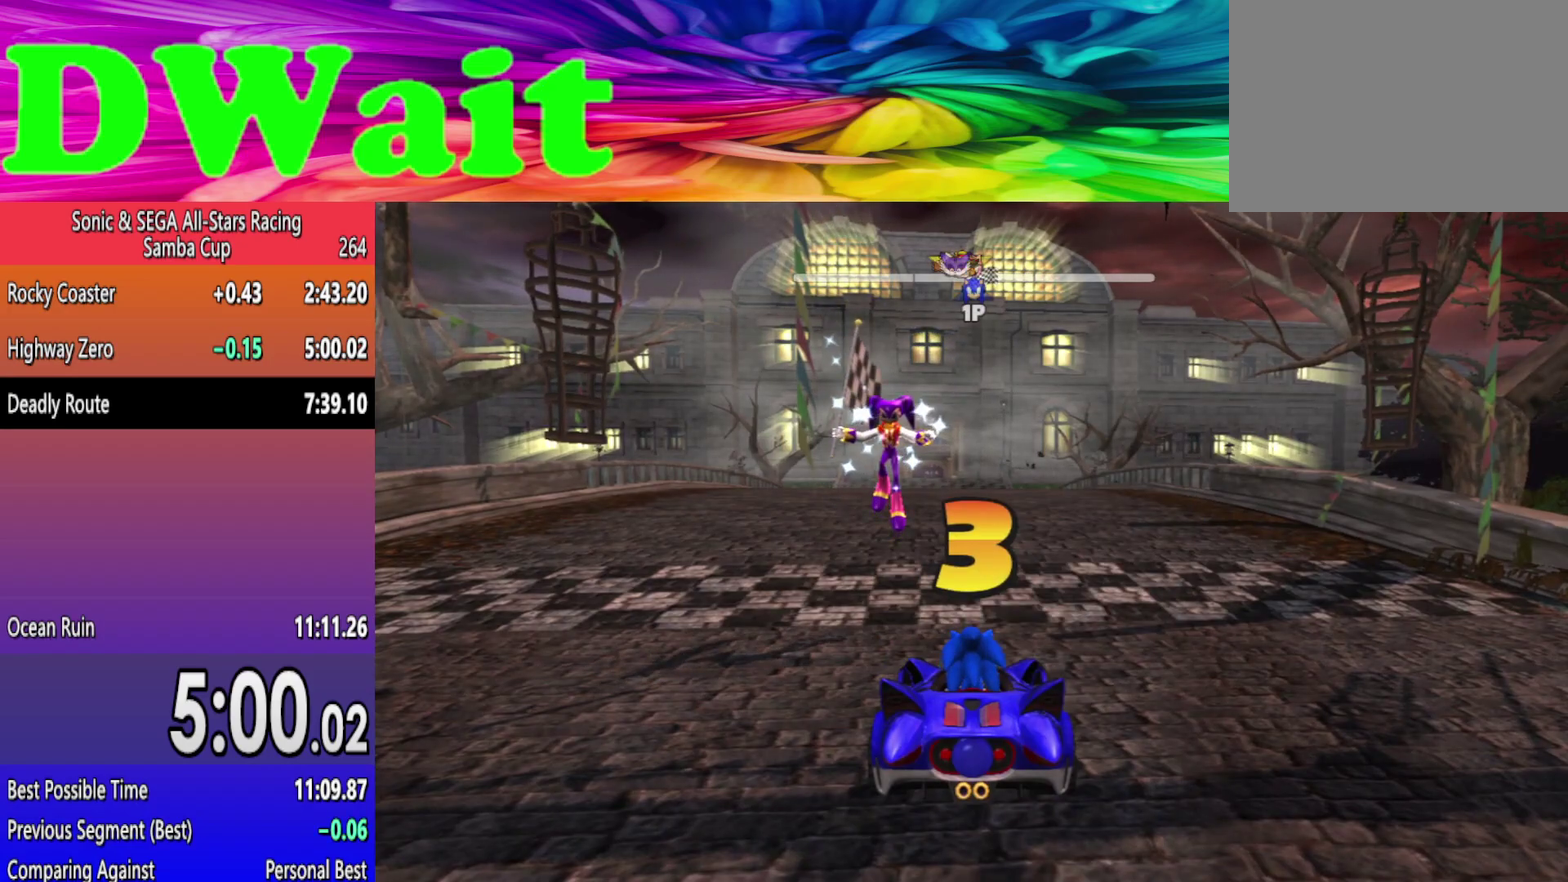
{"buttons": [], "left_stick": "center", "right_stick": "center", "events": [[17, "R2", "up"]]}
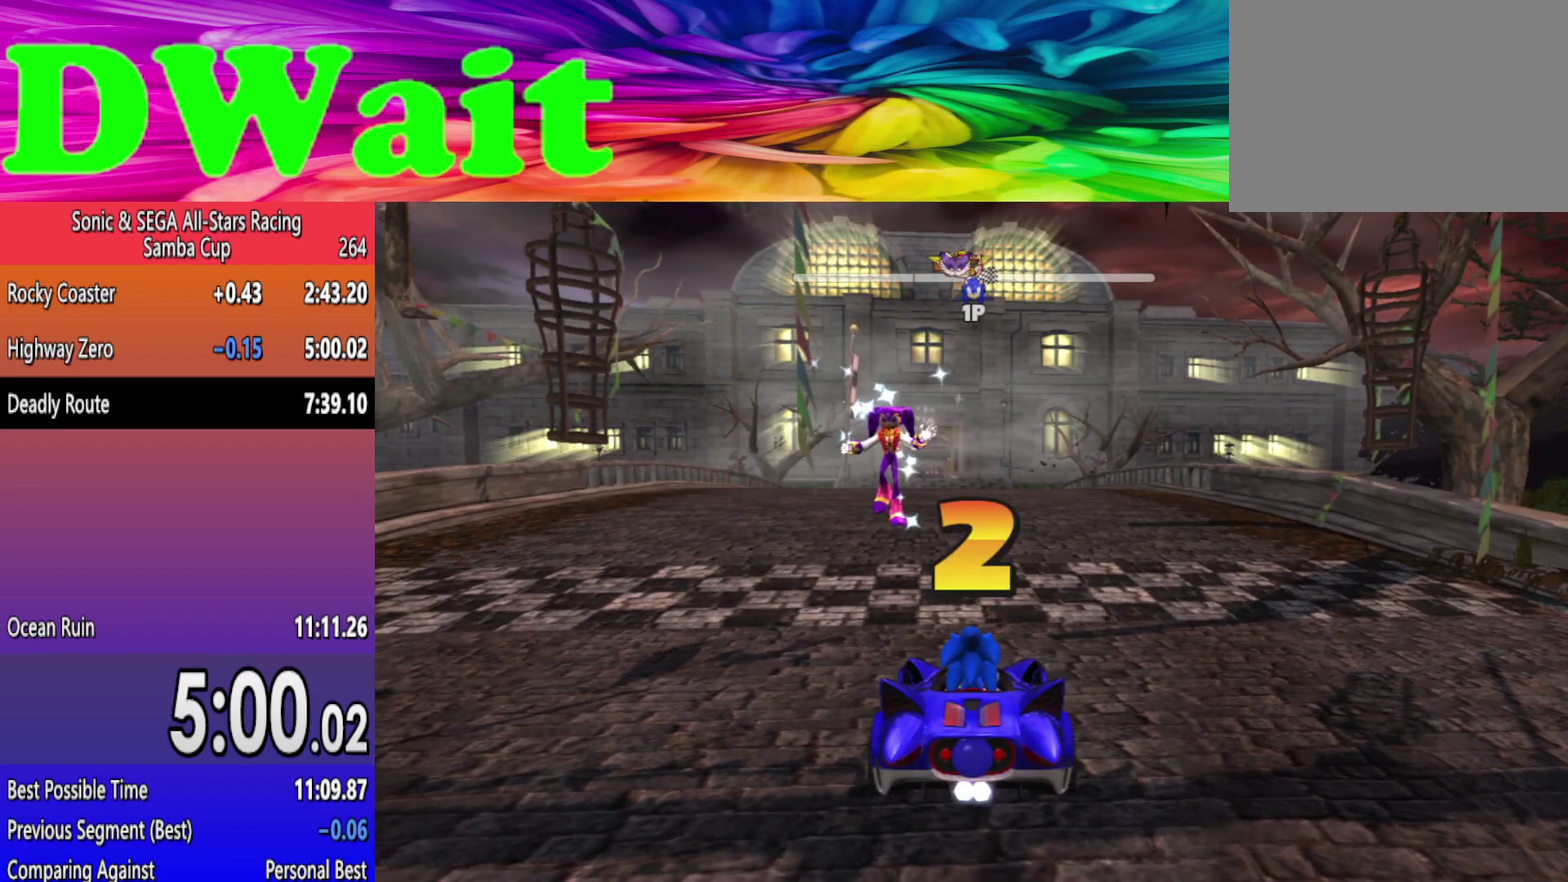
{"buttons": [], "left_stick": "center", "right_stick": "center", "events": []}
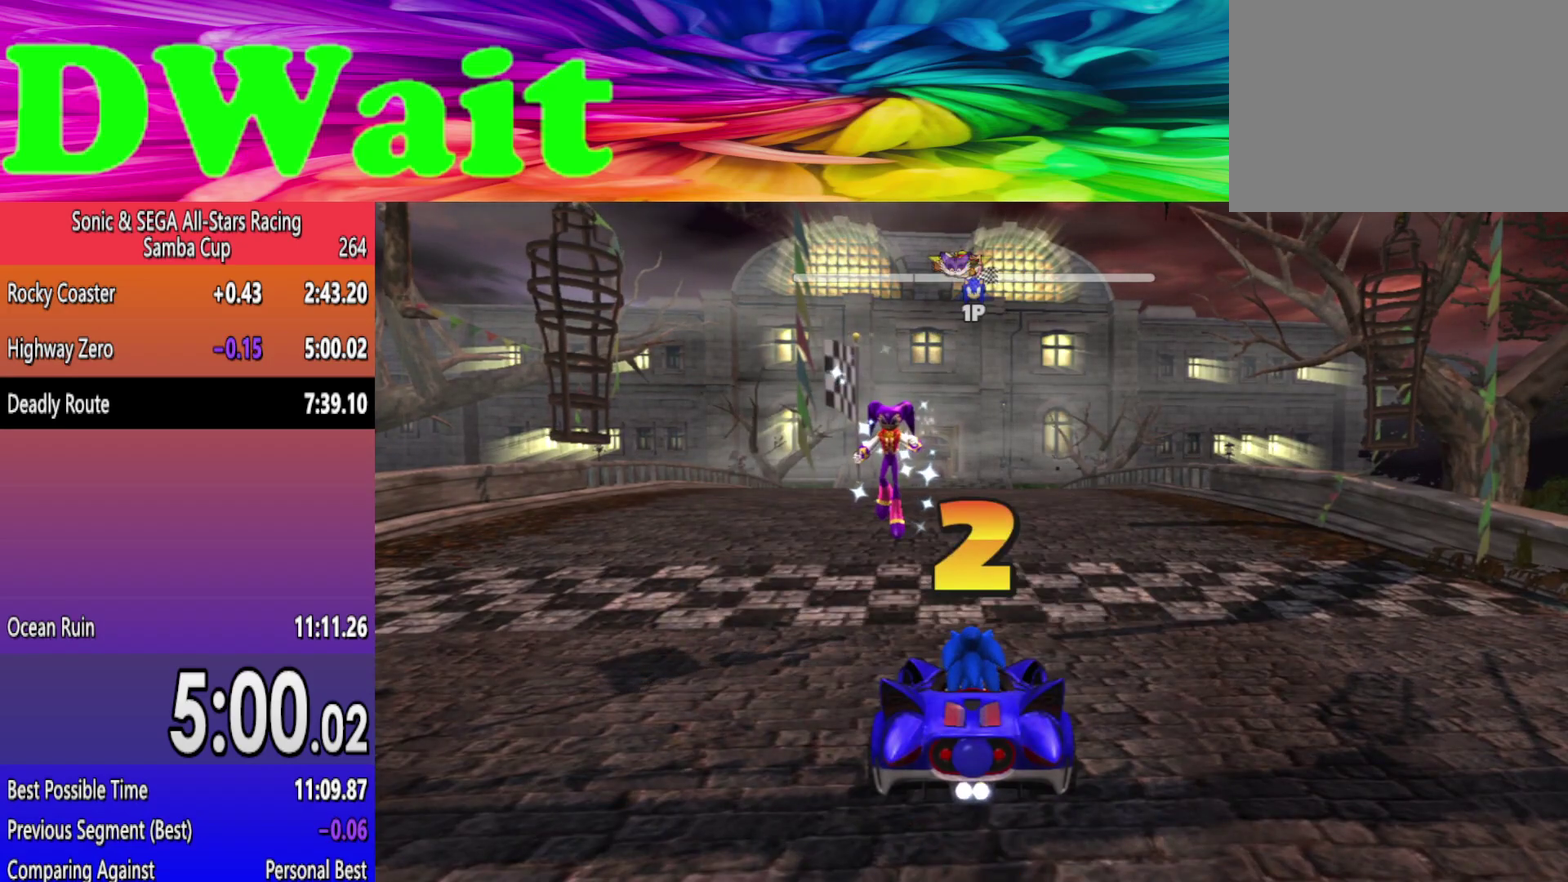
{"buttons": [], "left_stick": "center", "right_stick": "center", "events": []}
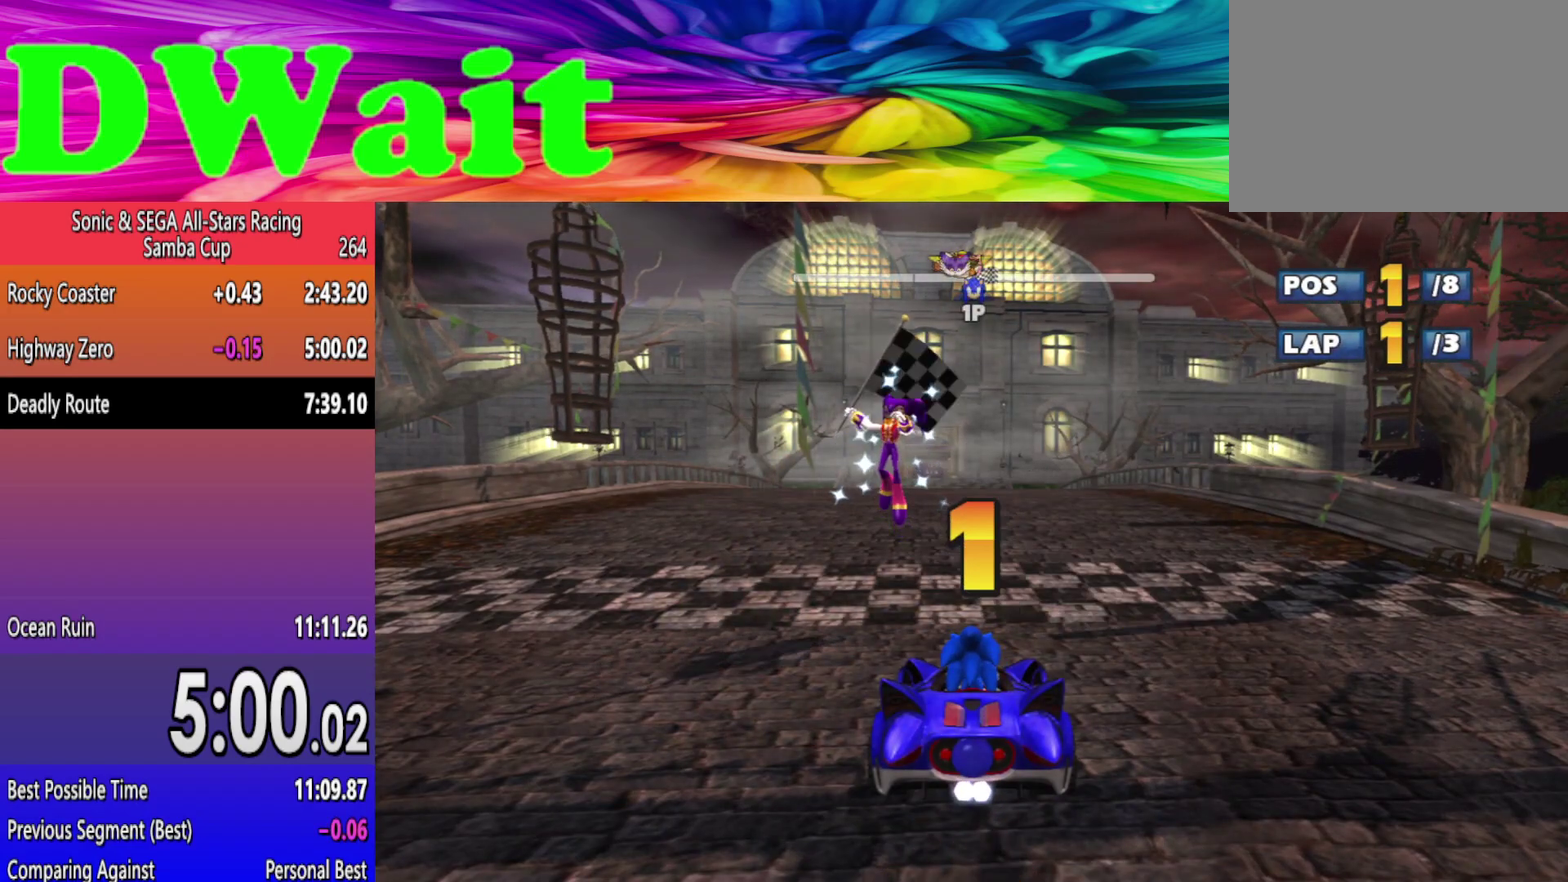
{"buttons": [], "left_stick": "center", "right_stick": "center", "events": []}
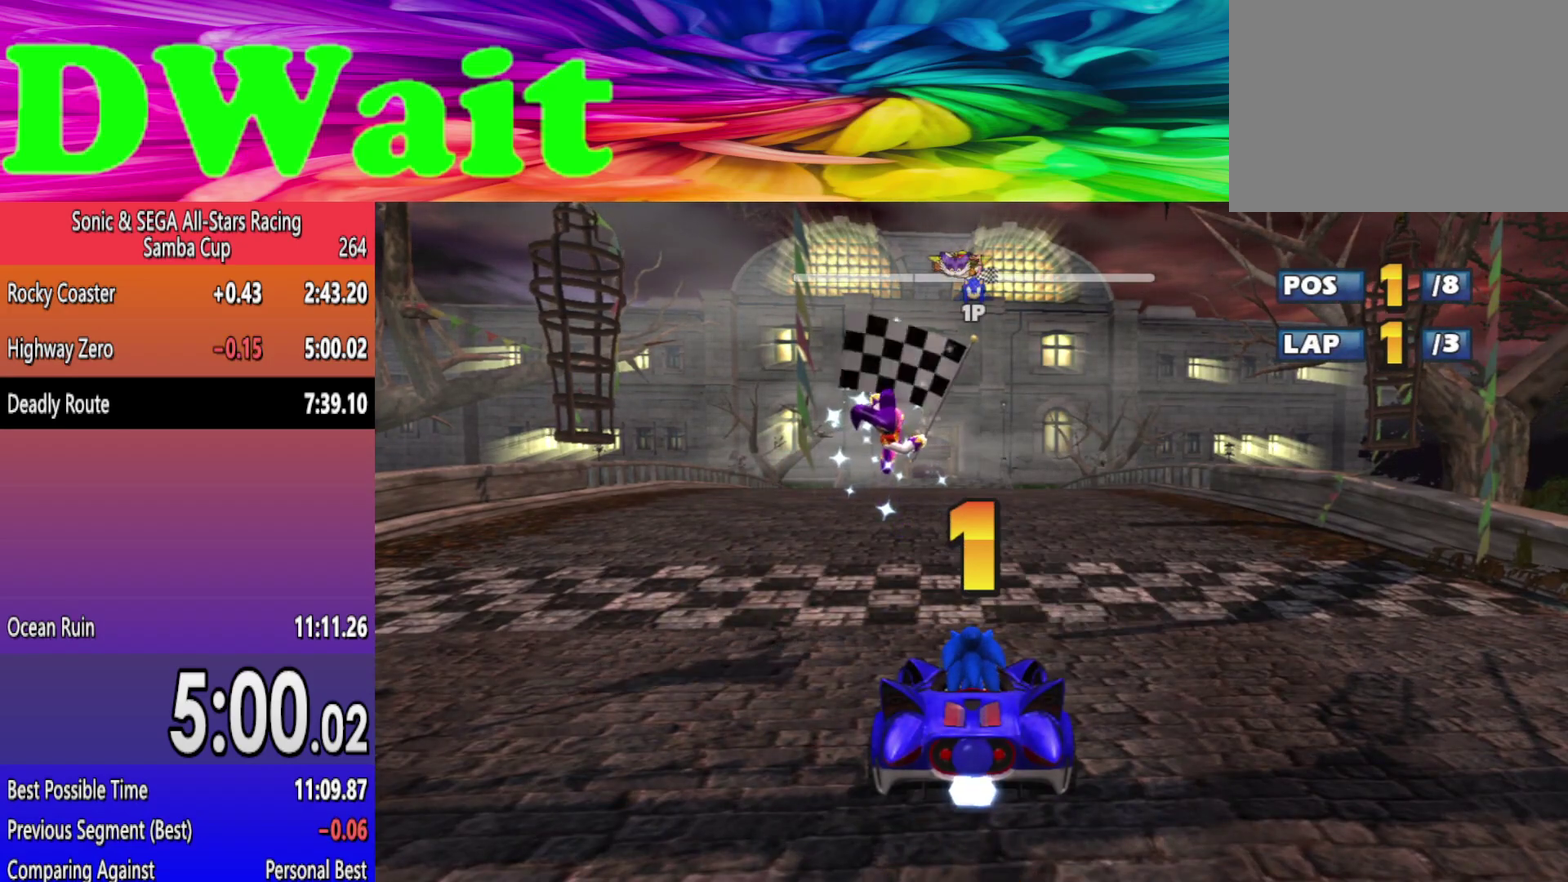
{"buttons": [], "left_stick": "center", "right_stick": "center", "events": []}
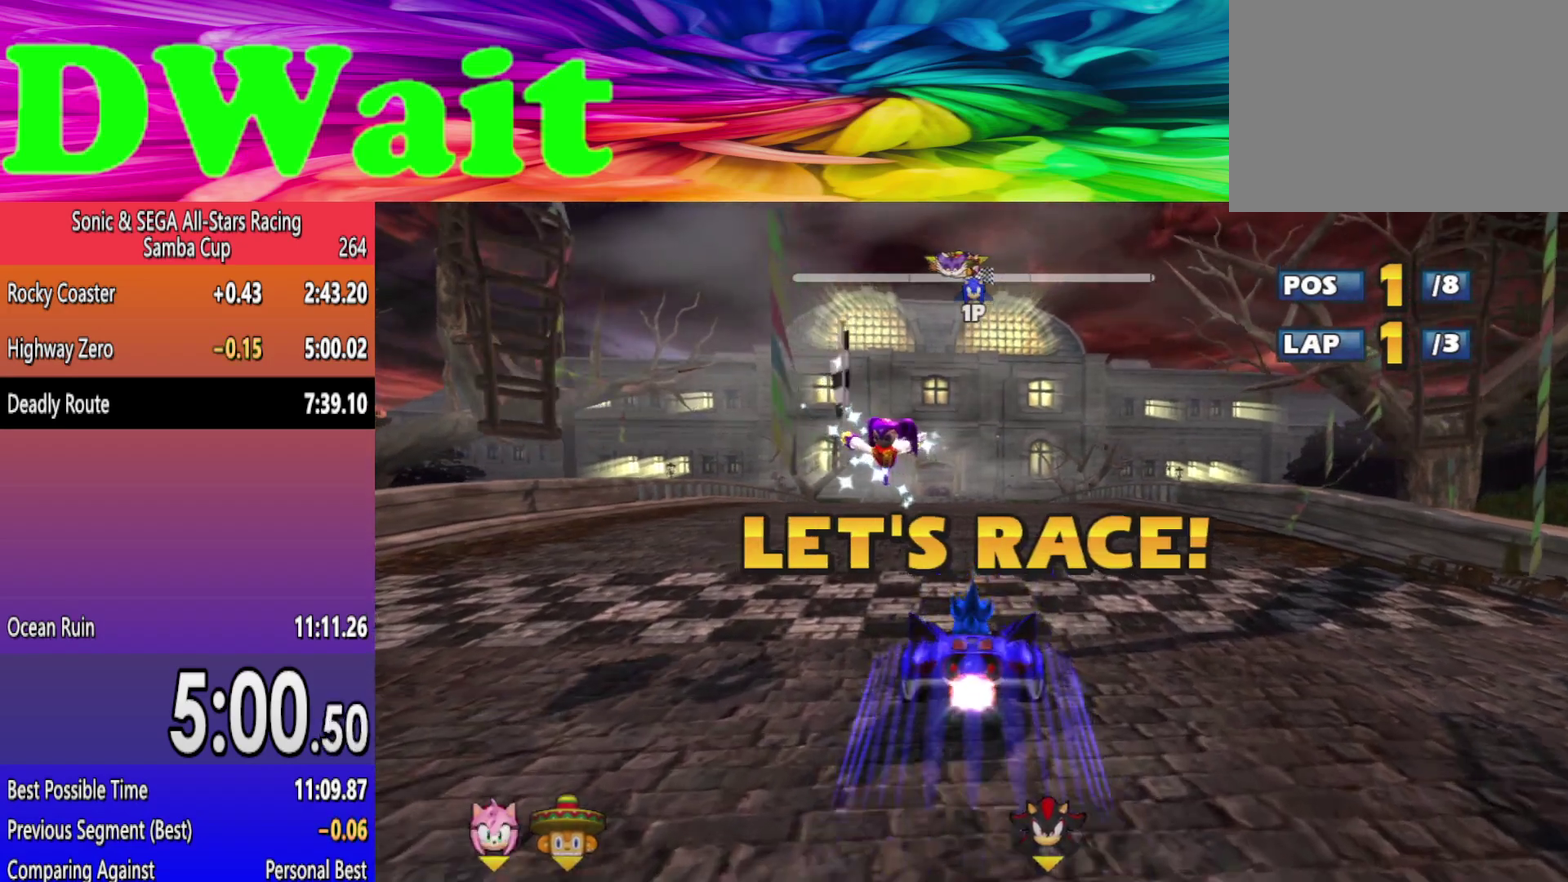
{"buttons": [], "left_stick": "right", "right_stick": "center", "events": [[333, "left_stick", "left"], [467, "left_stick", "right"]]}
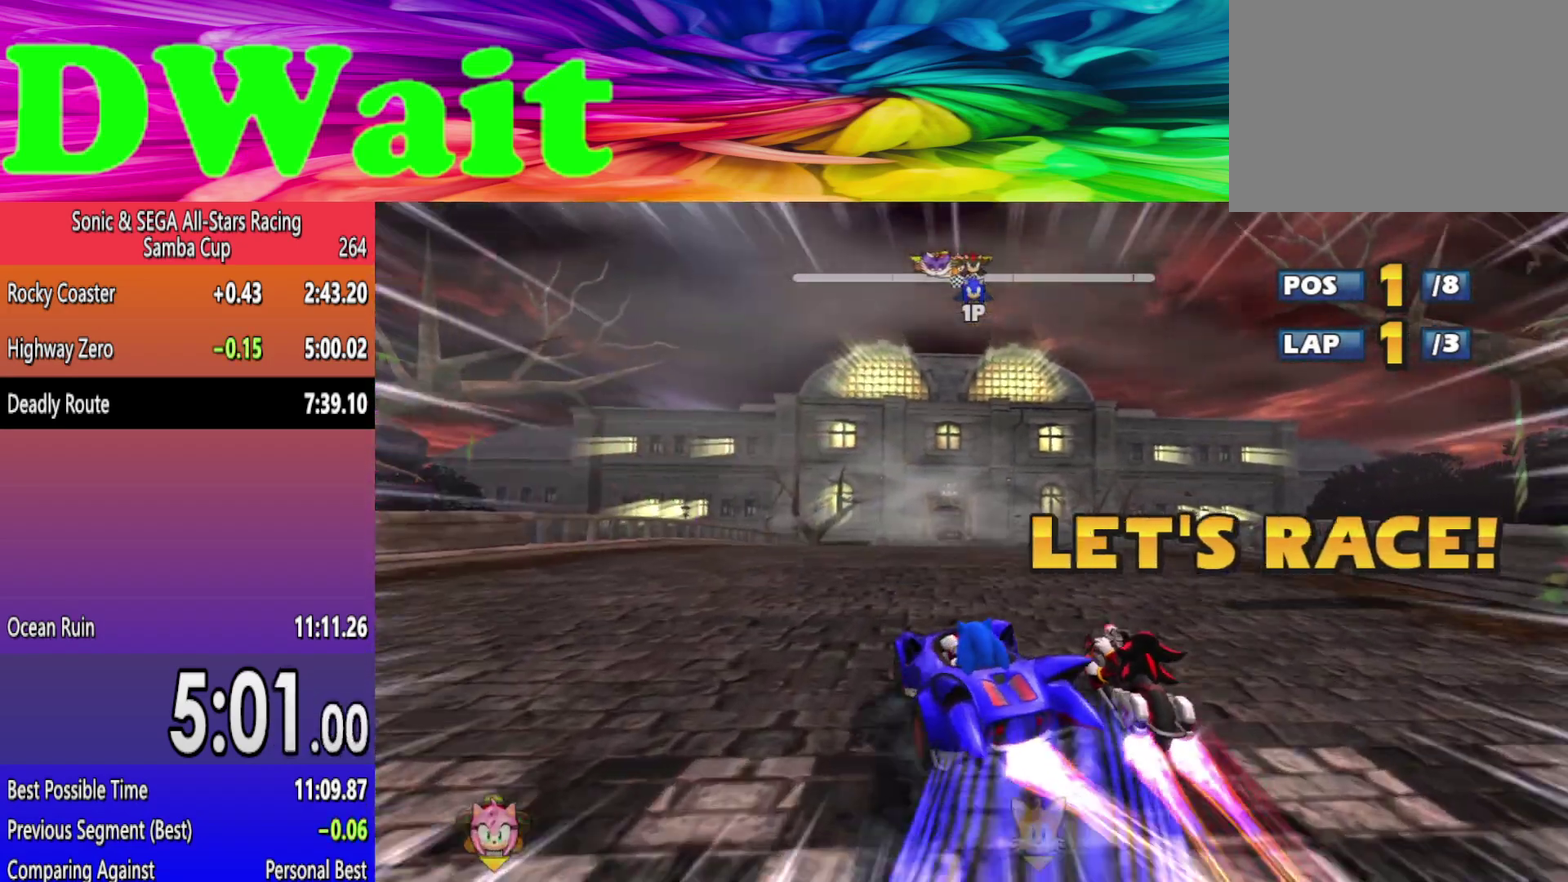
{"buttons": [], "left_stick": "right", "right_stick": "center", "events": []}
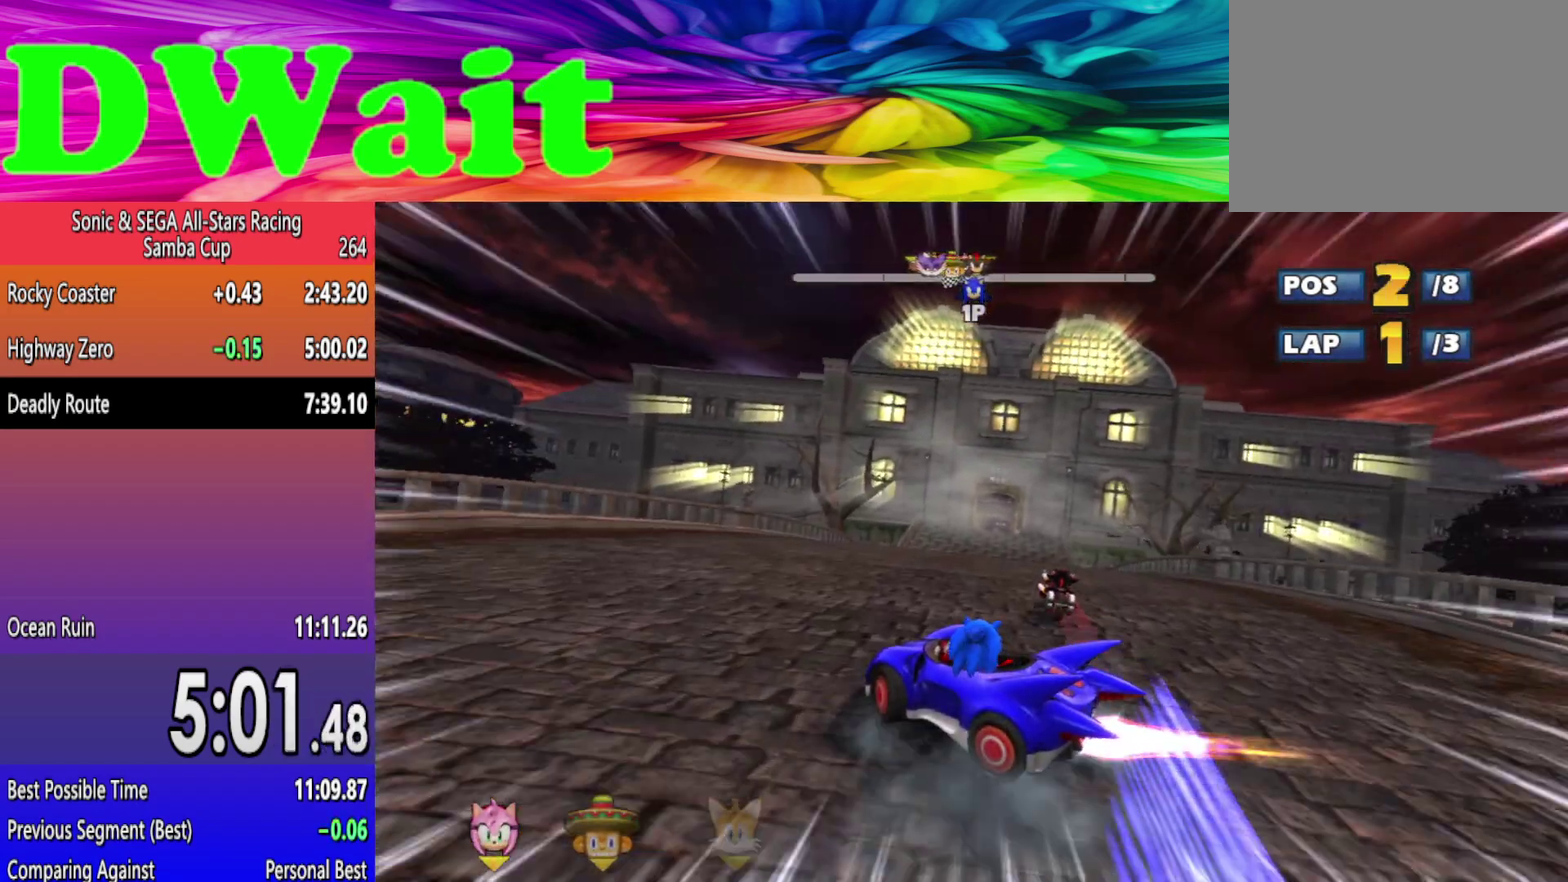
{"buttons": [], "left_stick": "right", "right_stick": "center", "events": [[267, "DPAD_RIGHT", "down"], [333, "DPAD_RIGHT", "up"]]}
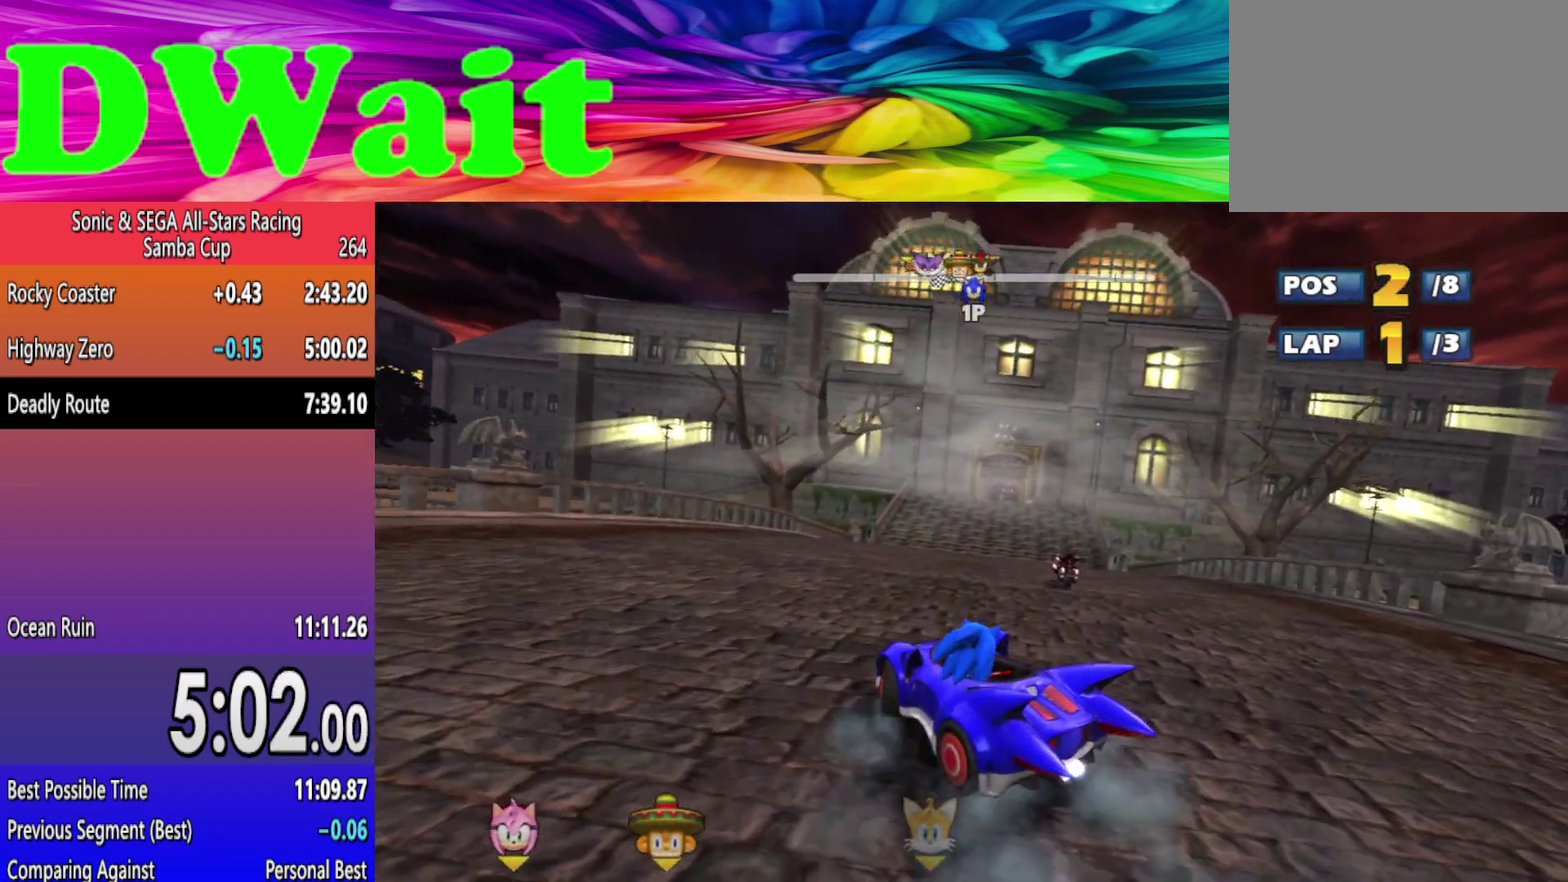
{"buttons": ["DPAD_RIGHT"], "left_stick": "right", "right_stick": "center", "events": [[500, "DPAD_RIGHT", "down"]]}
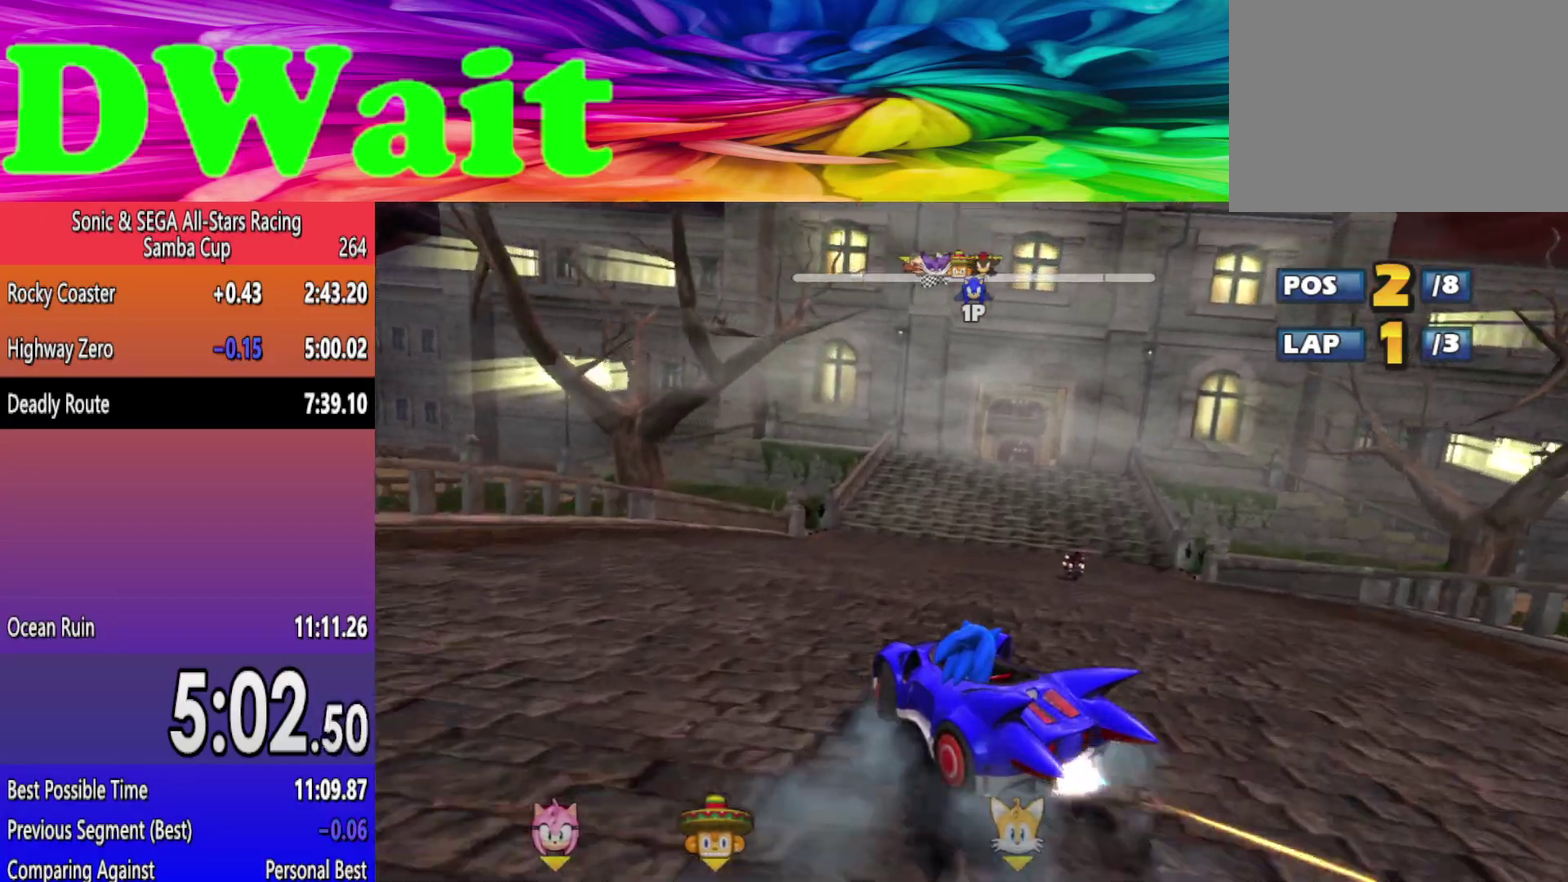
{"buttons": [], "left_stick": "right", "right_stick": "center", "events": [[50, "DPAD_RIGHT", "up"]]}
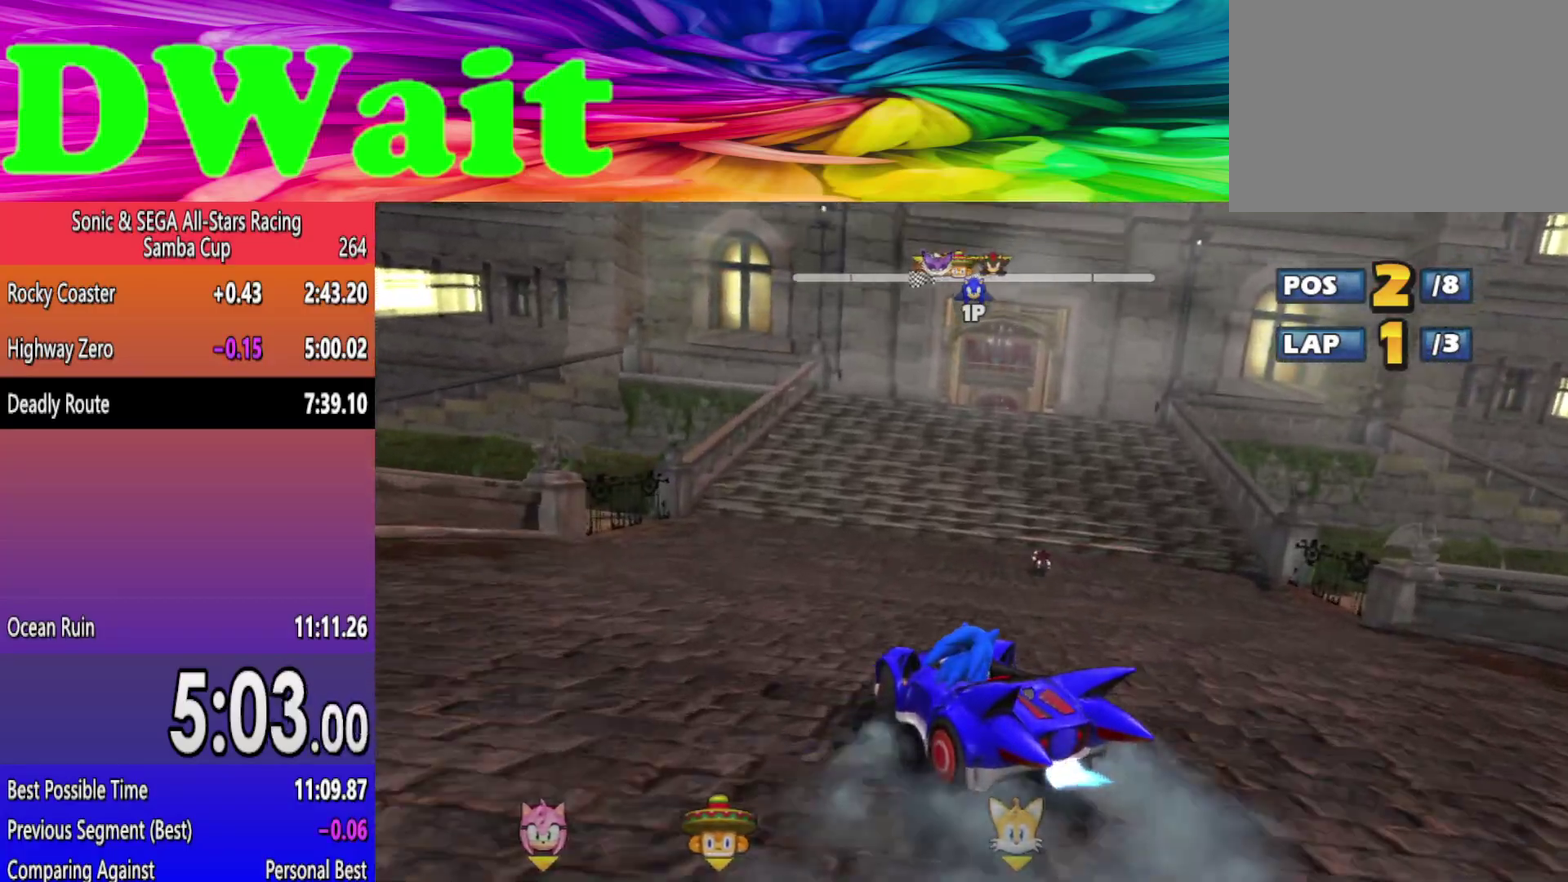
{"buttons": [], "left_stick": "right", "right_stick": "center", "events": []}
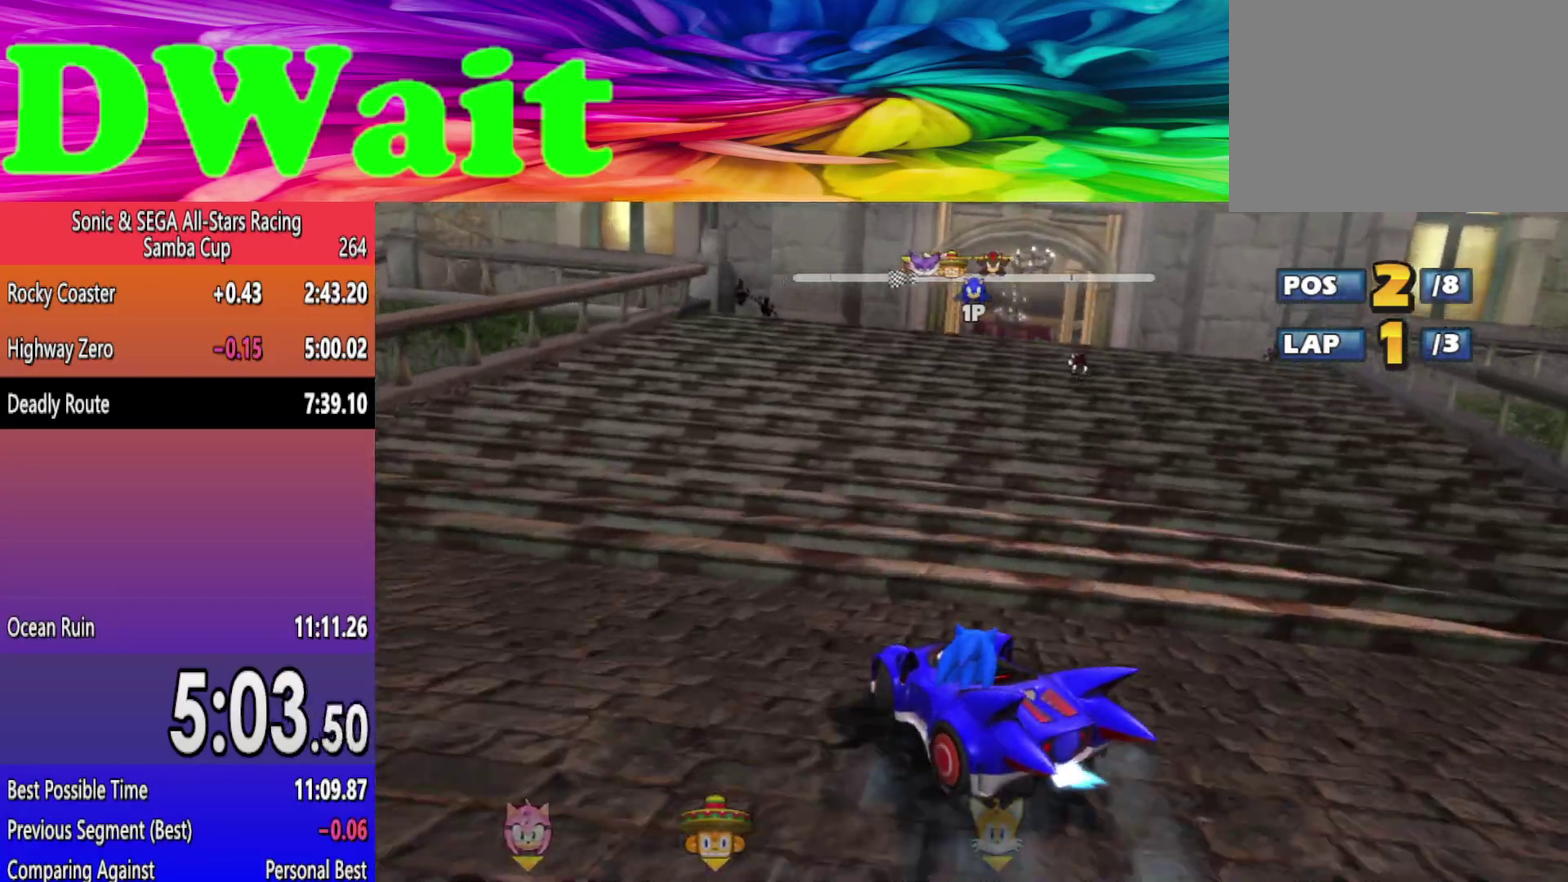
{"buttons": [], "left_stick": "right", "right_stick": "center", "events": []}
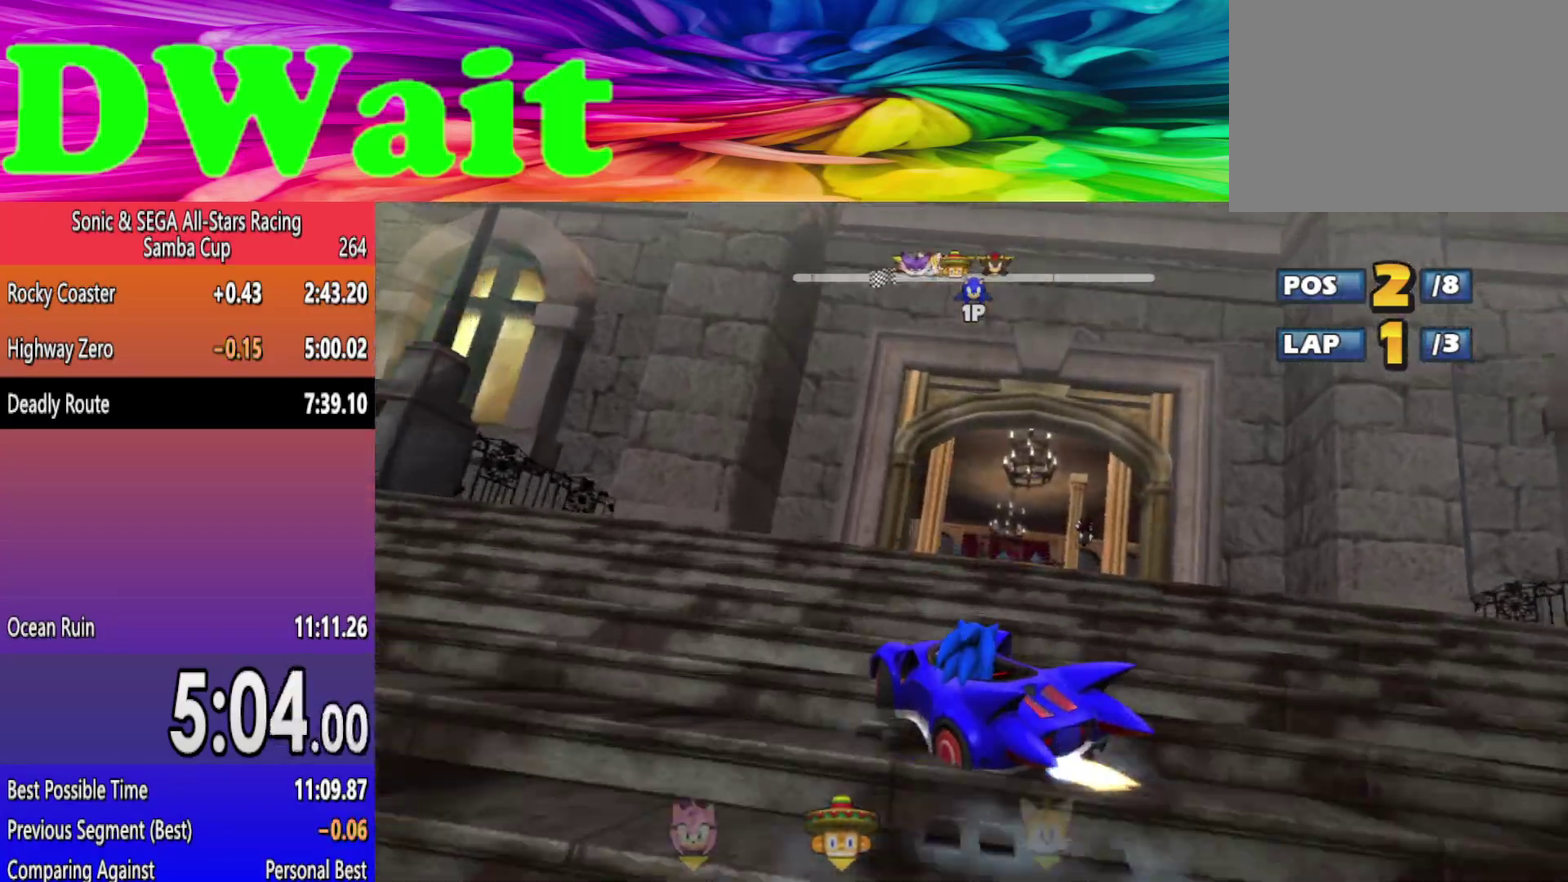
{"buttons": [], "left_stick": "right", "right_stick": "center", "events": []}
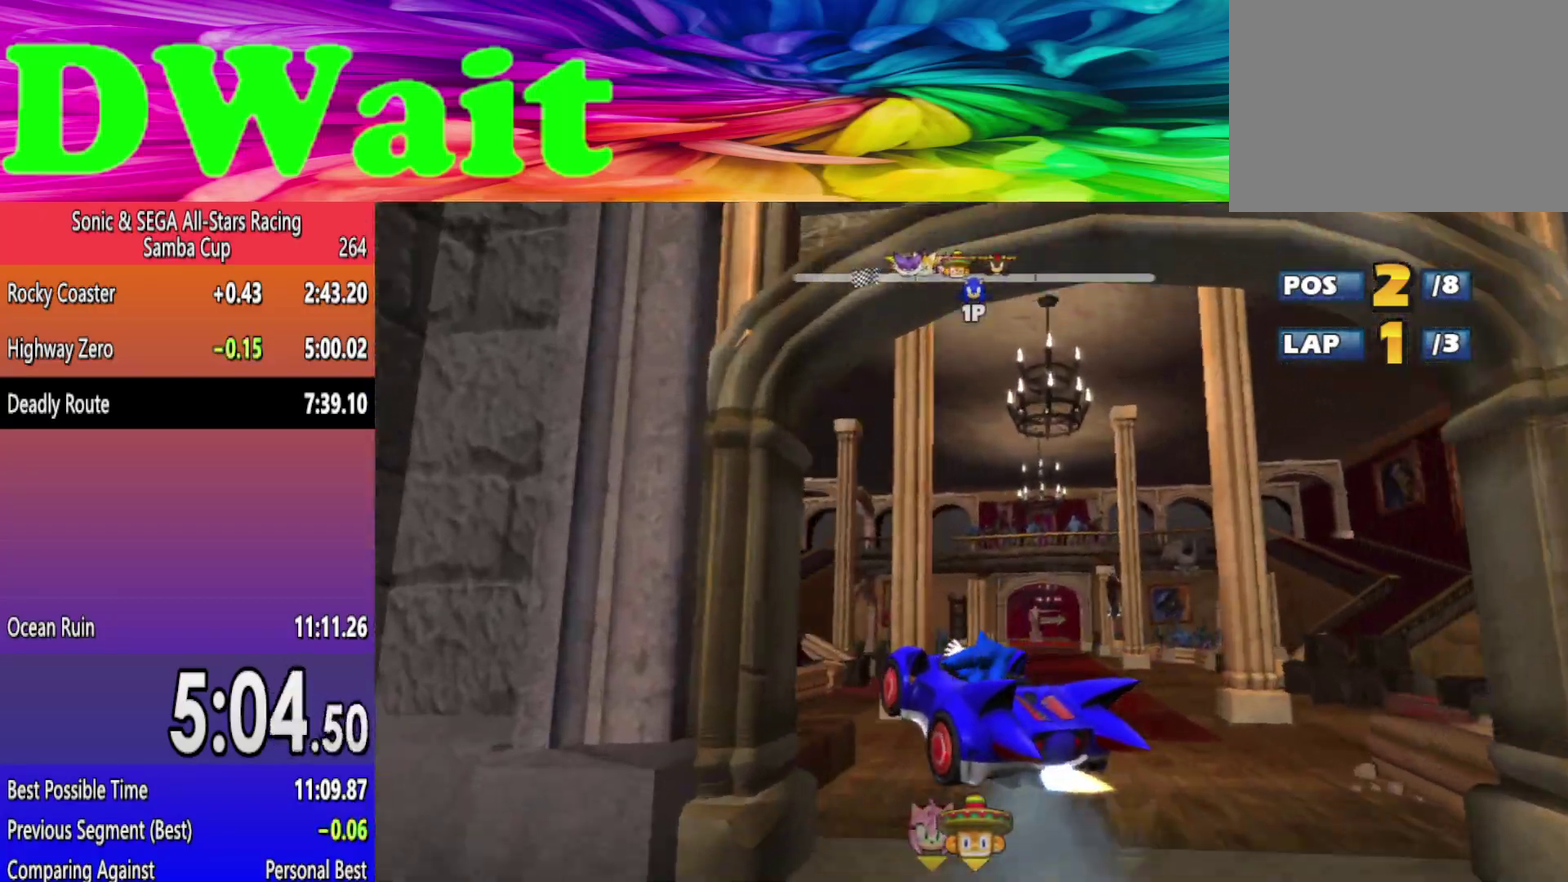
{"buttons": [], "left_stick": "center", "right_stick": "center", "events": [[200, "left_stick", "center"]]}
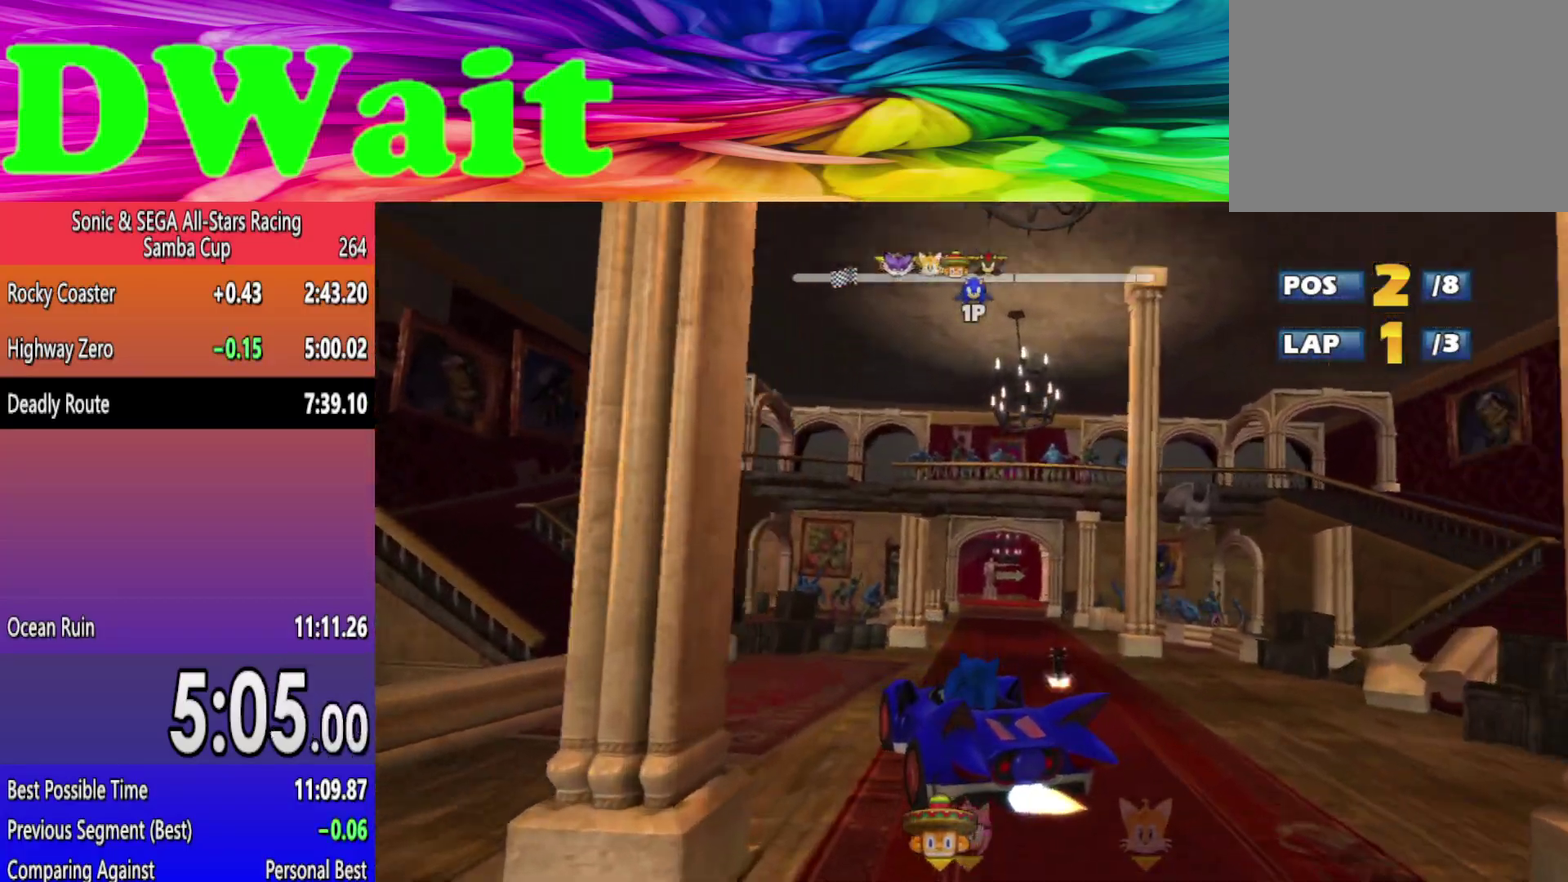
{"buttons": [], "left_stick": "left", "right_stick": "center", "events": [[317, "left_stick", "right"], [450, "left_stick", "center"], [500, "left_stick", "left"]]}
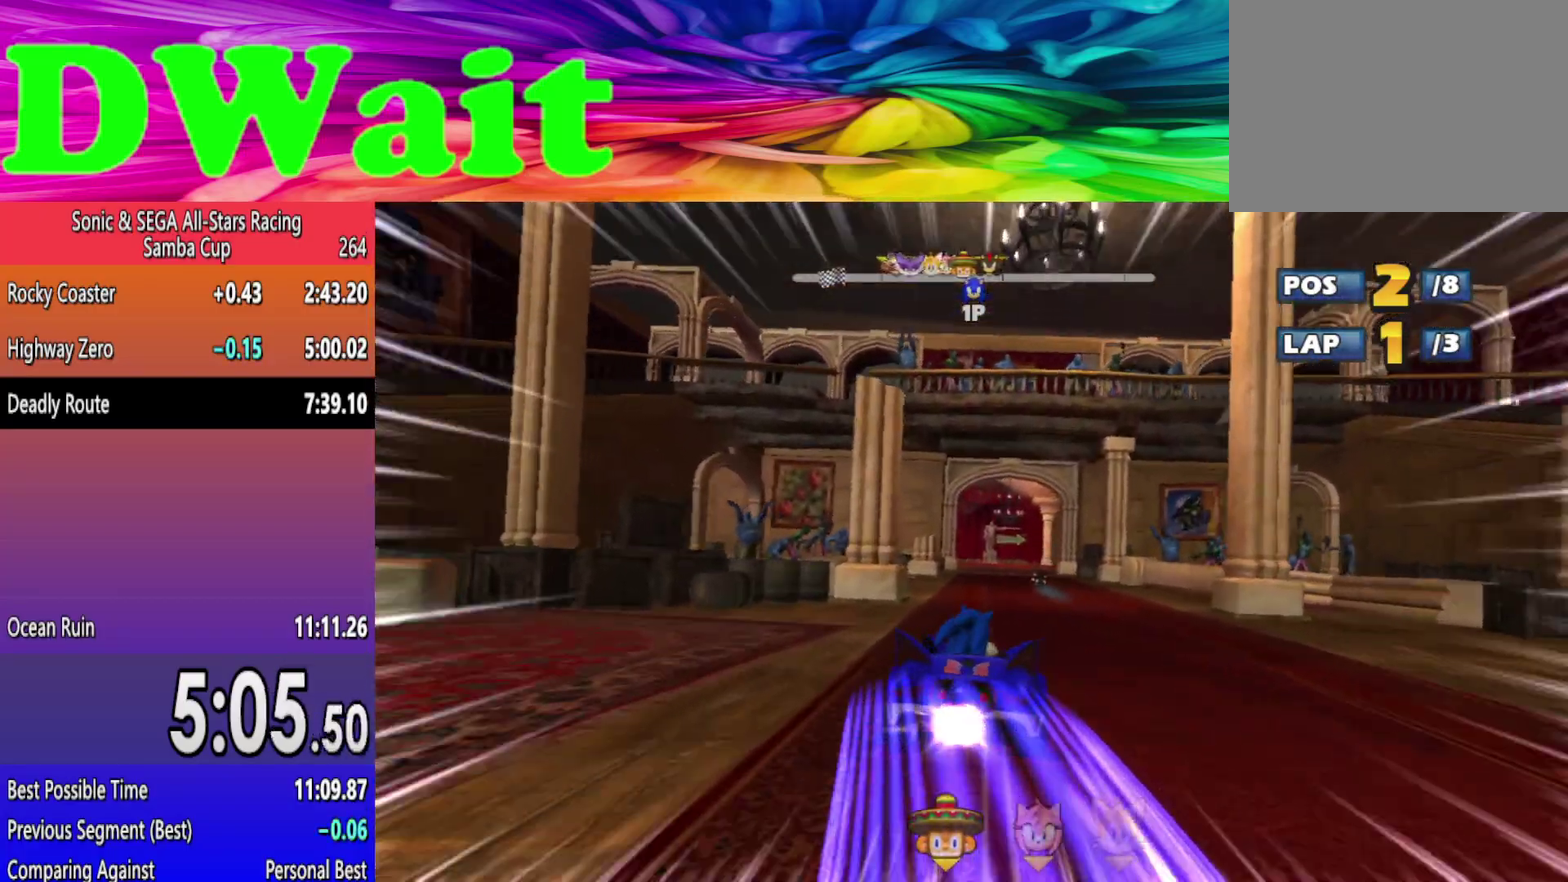
{"buttons": [], "left_stick": "left", "right_stick": "center", "events": []}
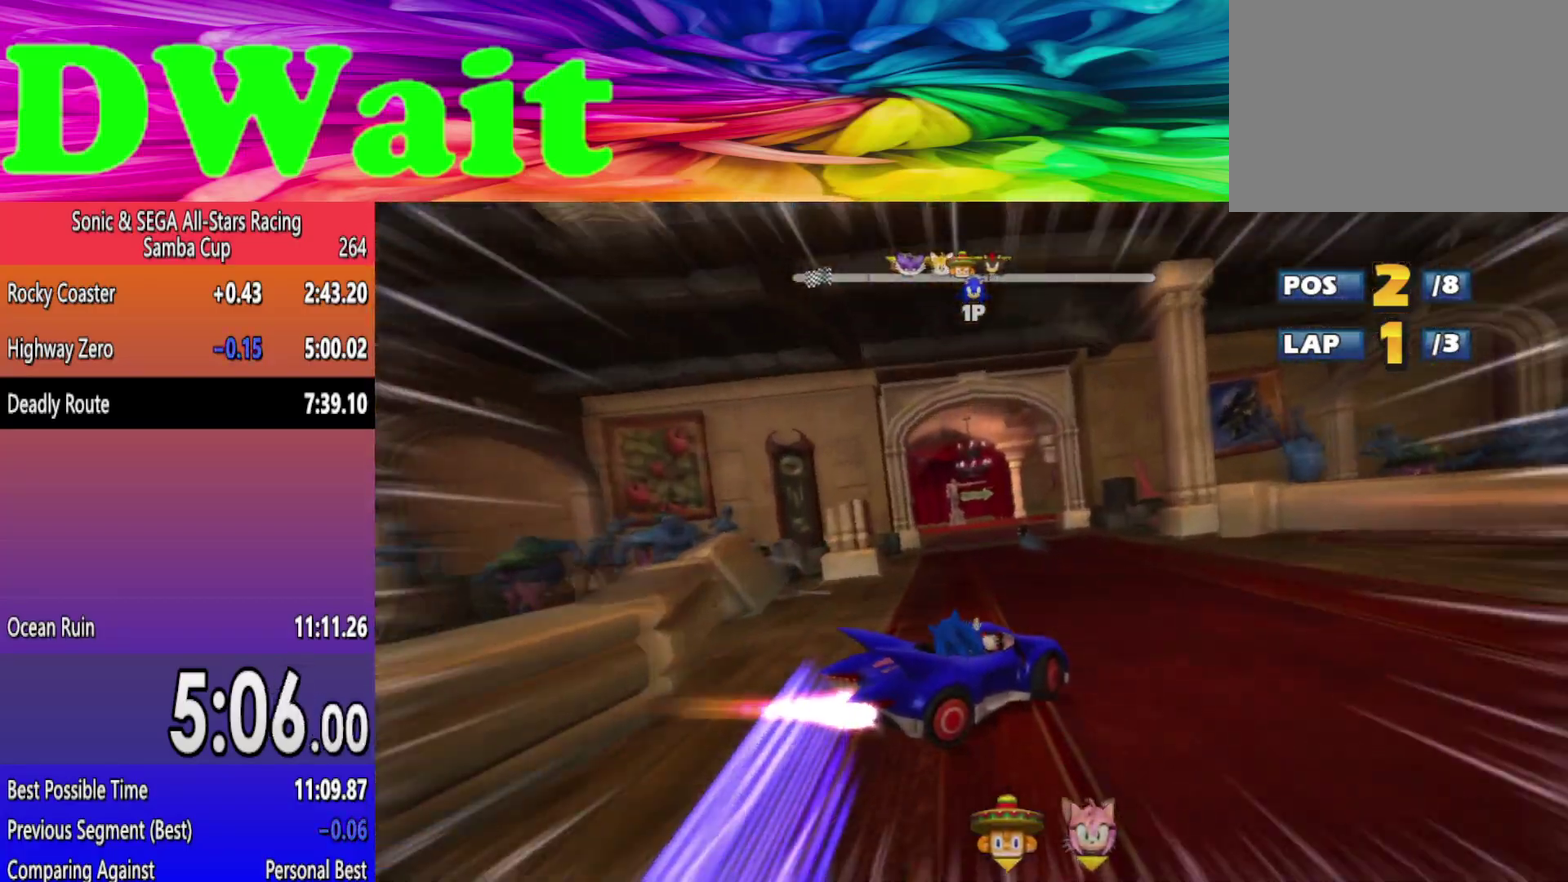
{"buttons": [], "left_stick": "right", "right_stick": "center", "events": [[283, "left_stick", "center"], [383, "left_stick", "right"]]}
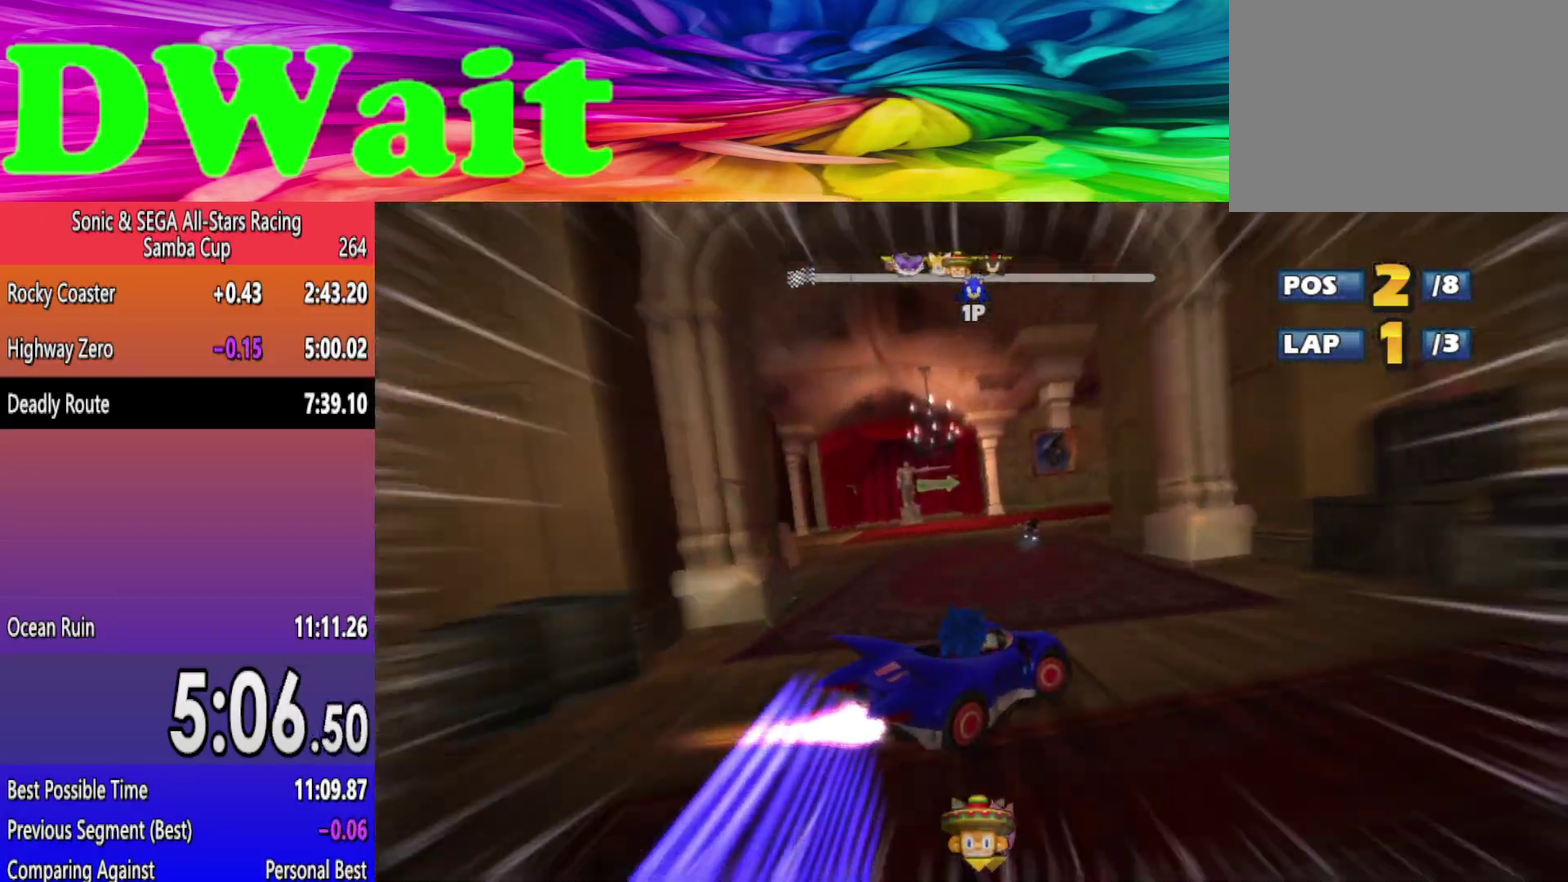
{"buttons": [], "left_stick": "right", "right_stick": "center", "events": []}